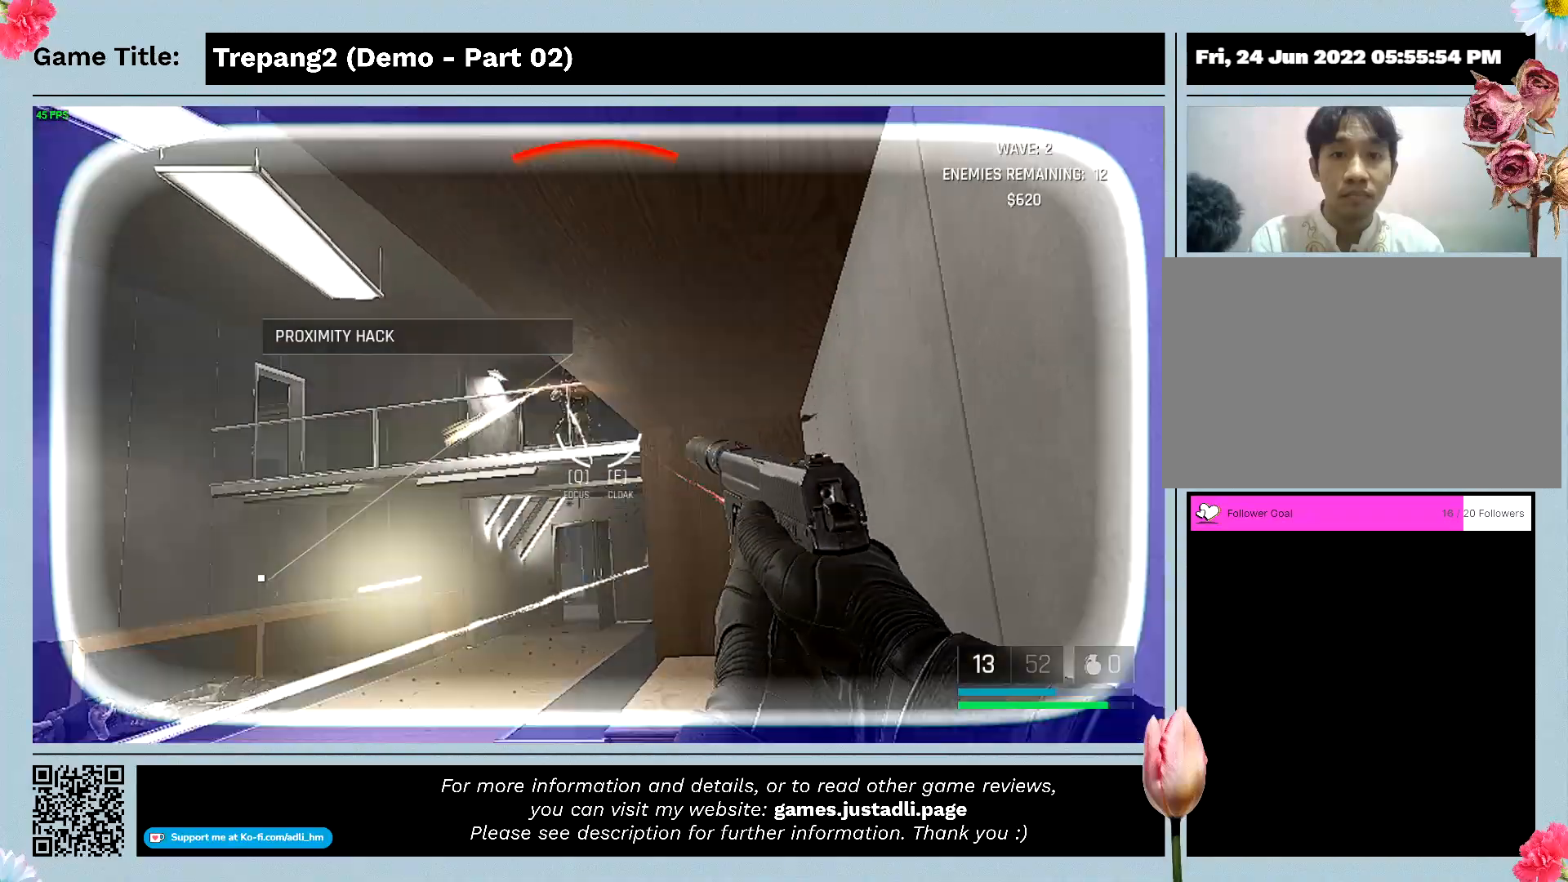
Gameplay with keyboard and mouse; each line is a JSON object with the keys and mouse buttons held at the frame after it. "events" lists presses ("down") and releases ("up") of "0", "1", "2", "3", "4", "5", "6", "7", "8", "9", "a", "alt", "b", "c", "caps_lock", "ctrl", "d", "down", "e", "escape", "f", "f1", "f2", "f3", "f4", "g", "h", "i", "j", "k", "l", "left", "m", "n", "o", "p", "q", "r", "return", "right", "s", "shift", "space", "t", "tab", "tilde", "u", "up", "v", "w", "x", "y", "z", "mouse_left", "mouse_wheel" and "mouse_right" between this image and that frame as [ms after this image, input, new state], when the widget could be followed in between. "mouse_left", "mouse_wheel", "mouse_right" = the "left", "wheel", "right" buttons of the "mouse" list. No other keys are recorded. "wheel" means that the mouse wheel is clicked or scrolled. Mouse movement is not recorded.
{"keys": [], "mouse": ["left"], "events": [[100, "mouse_left", "down"]]}
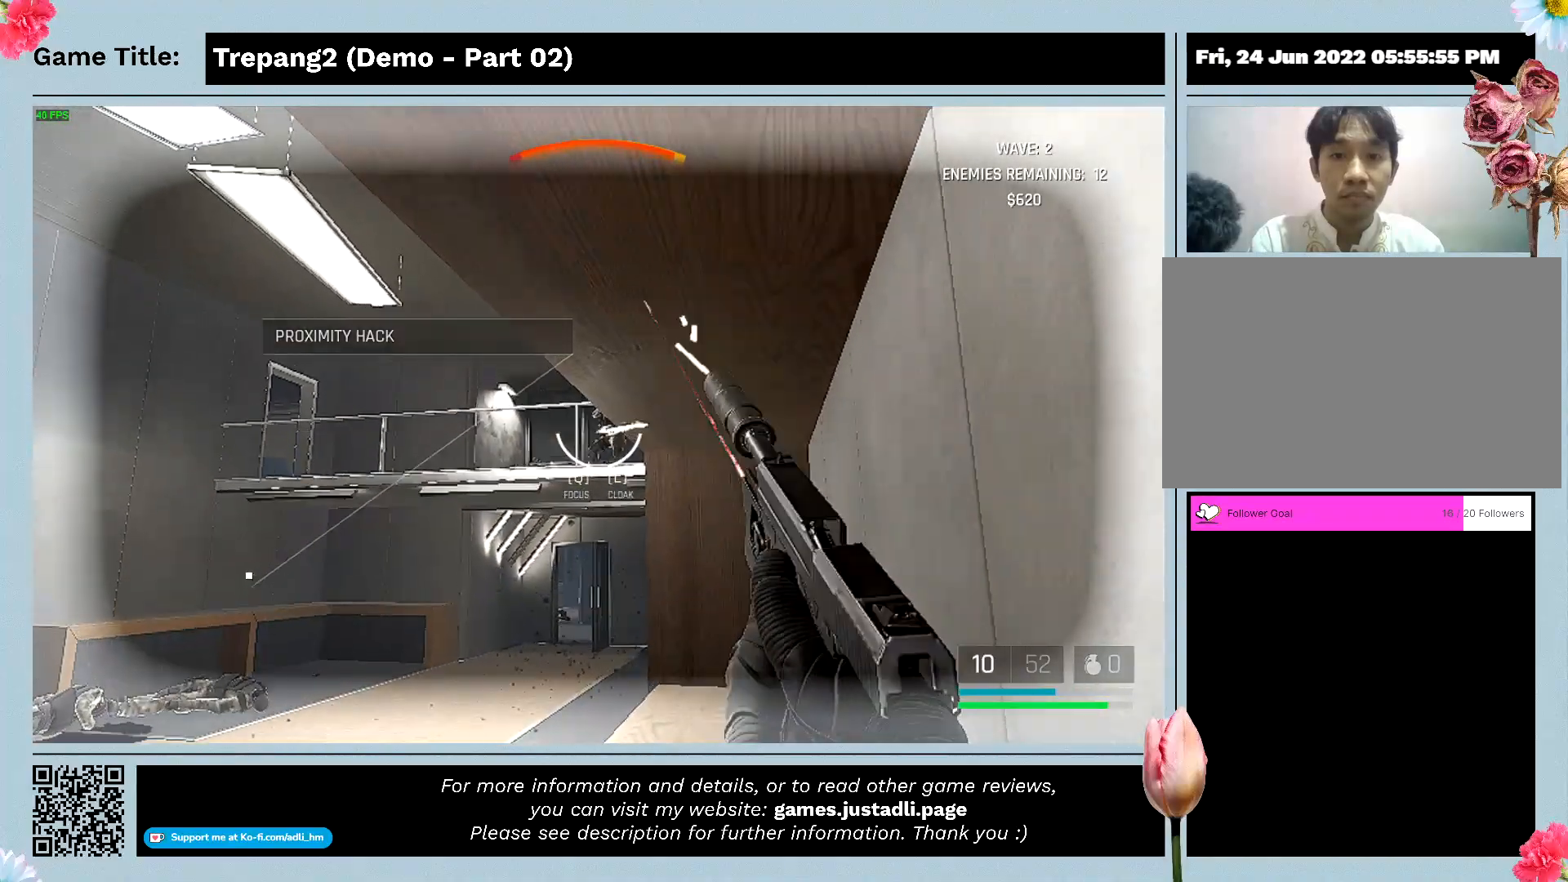
{"keys": ["a"], "mouse": [], "events": [[400, "a", "down"], [400, "mouse_left", "up"]]}
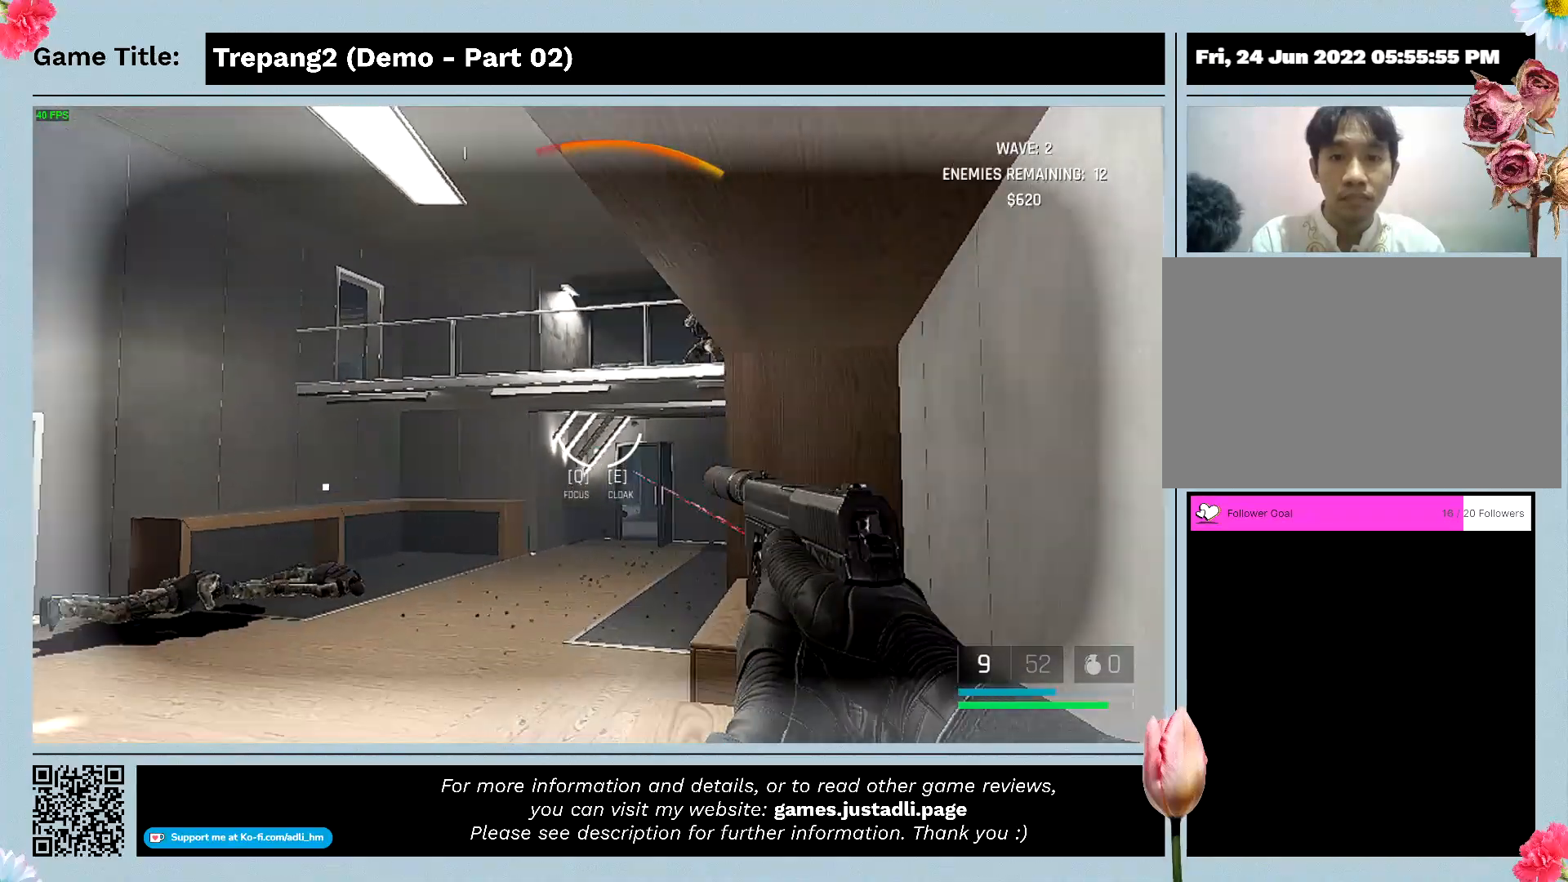
{"keys": ["a", "w"], "mouse": [], "events": [[267, "w", "down"]]}
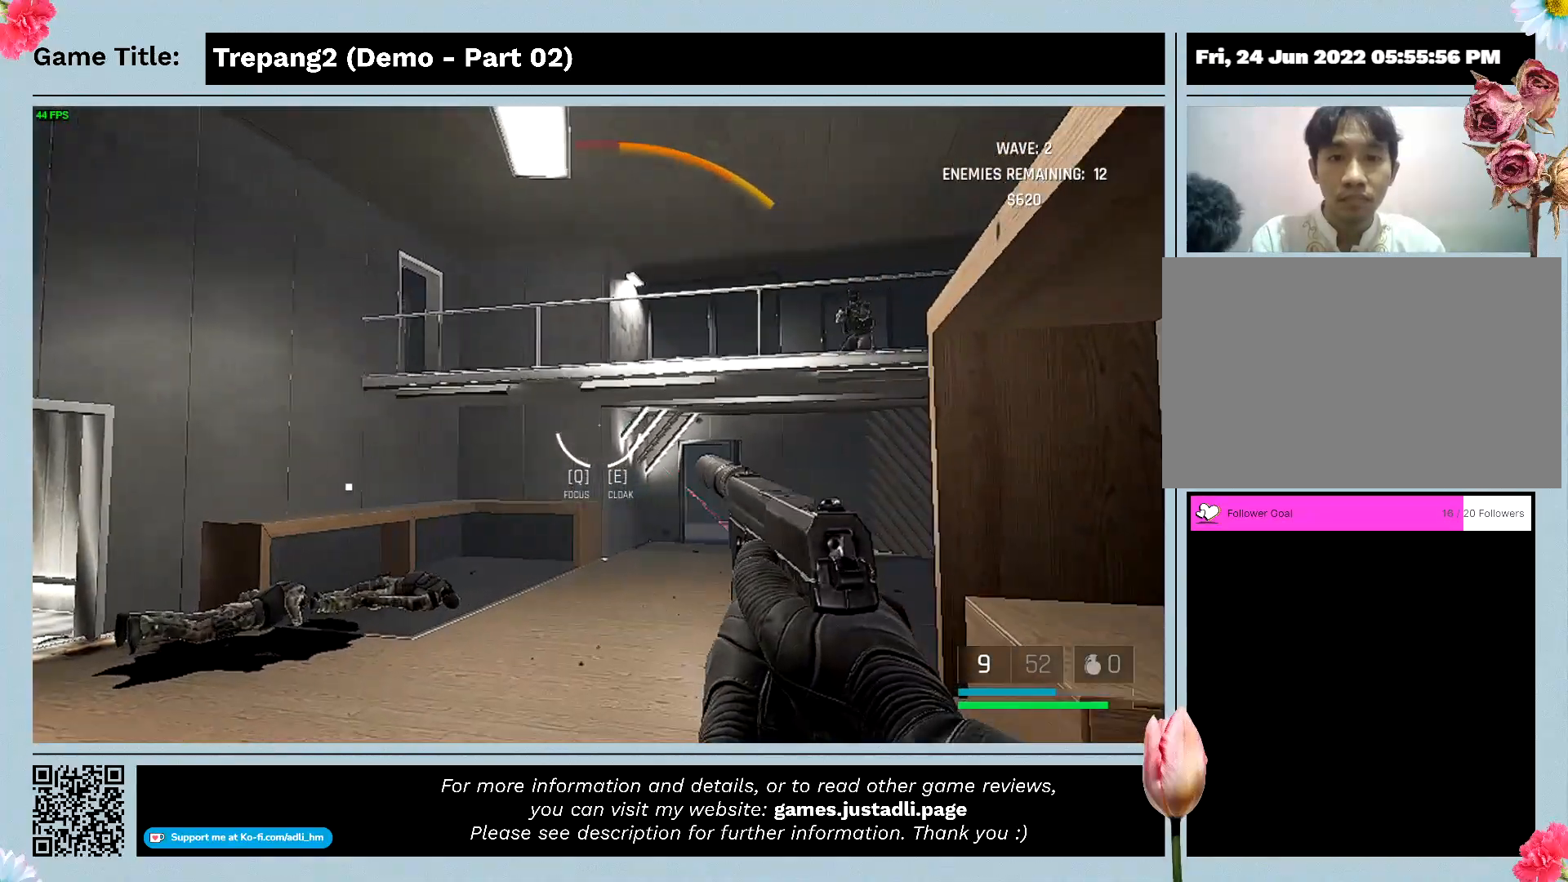
{"keys": ["w"], "mouse": ["left"], "events": [[100, "a", "up"], [300, "mouse_left", "down"]]}
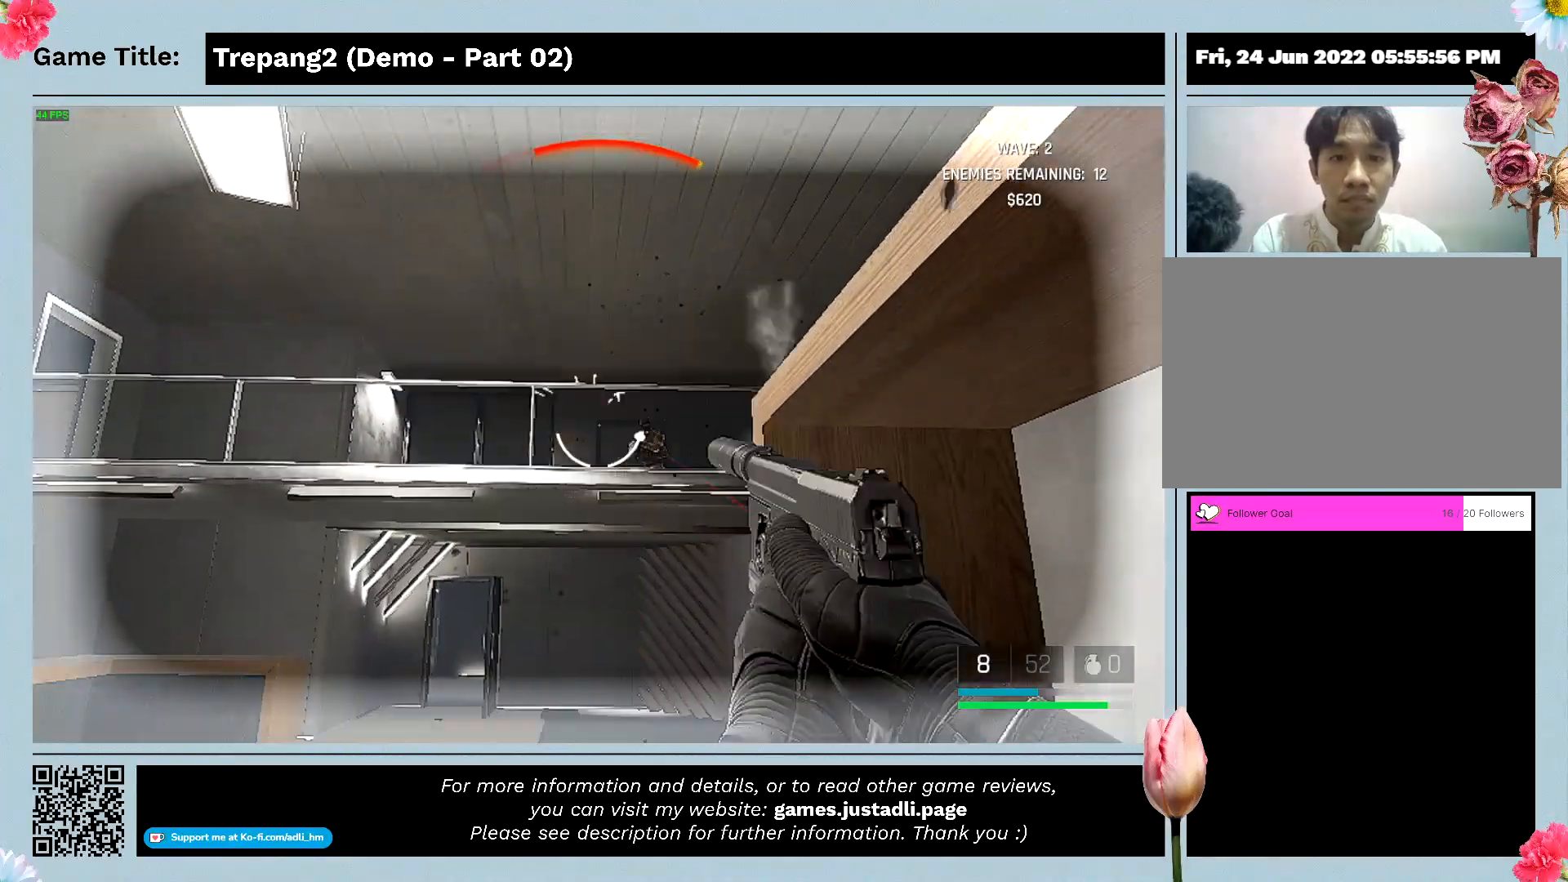
{"keys": ["w"], "mouse": ["left"], "events": []}
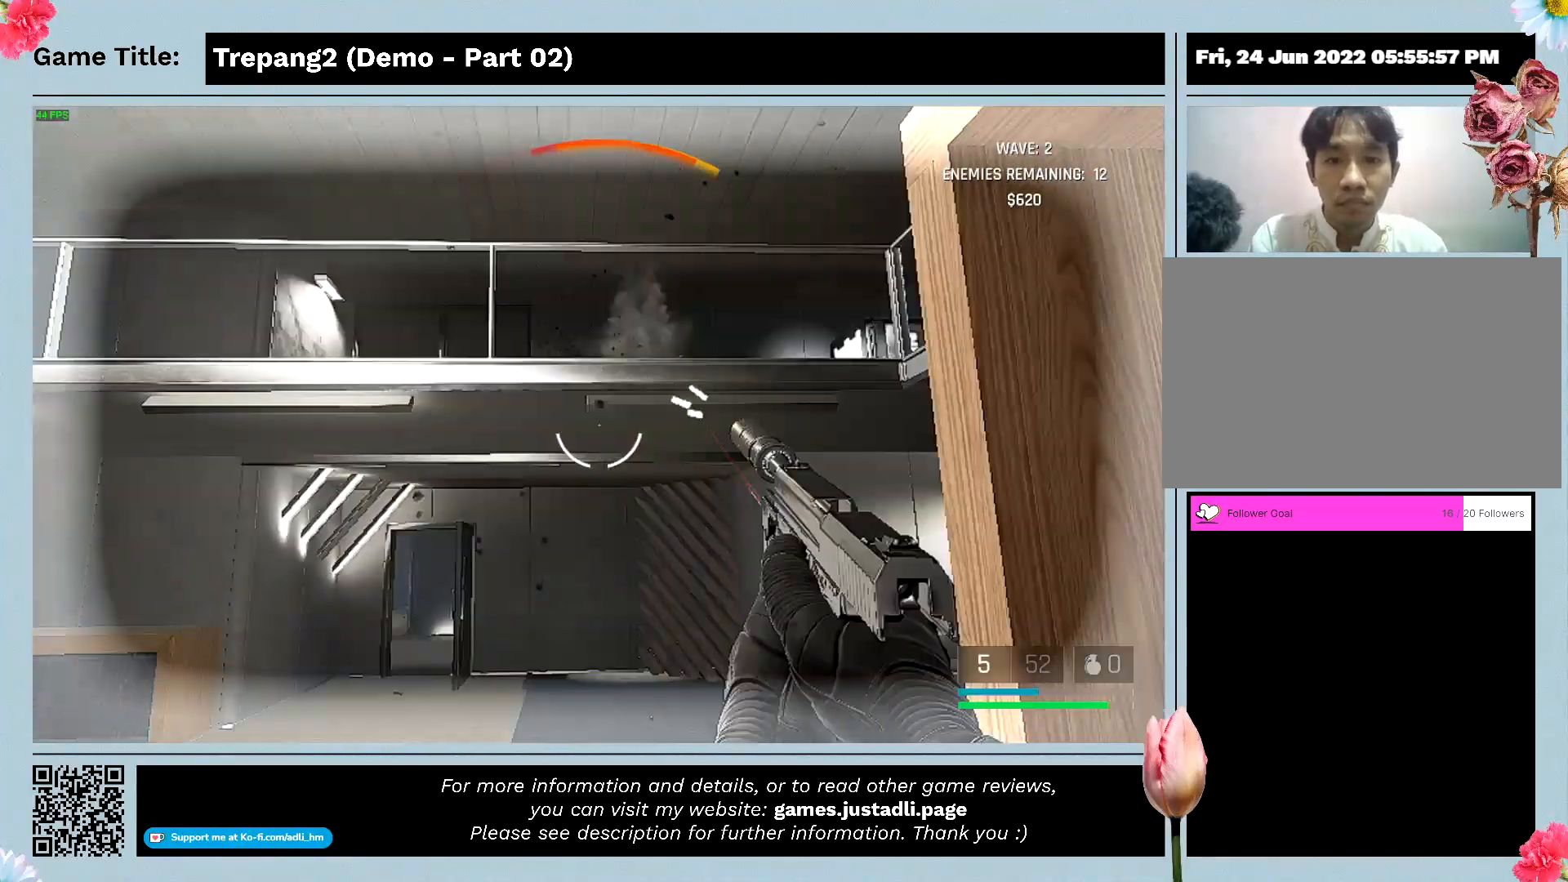
{"keys": ["w"], "mouse": [], "events": [[300, "mouse_left", "up"]]}
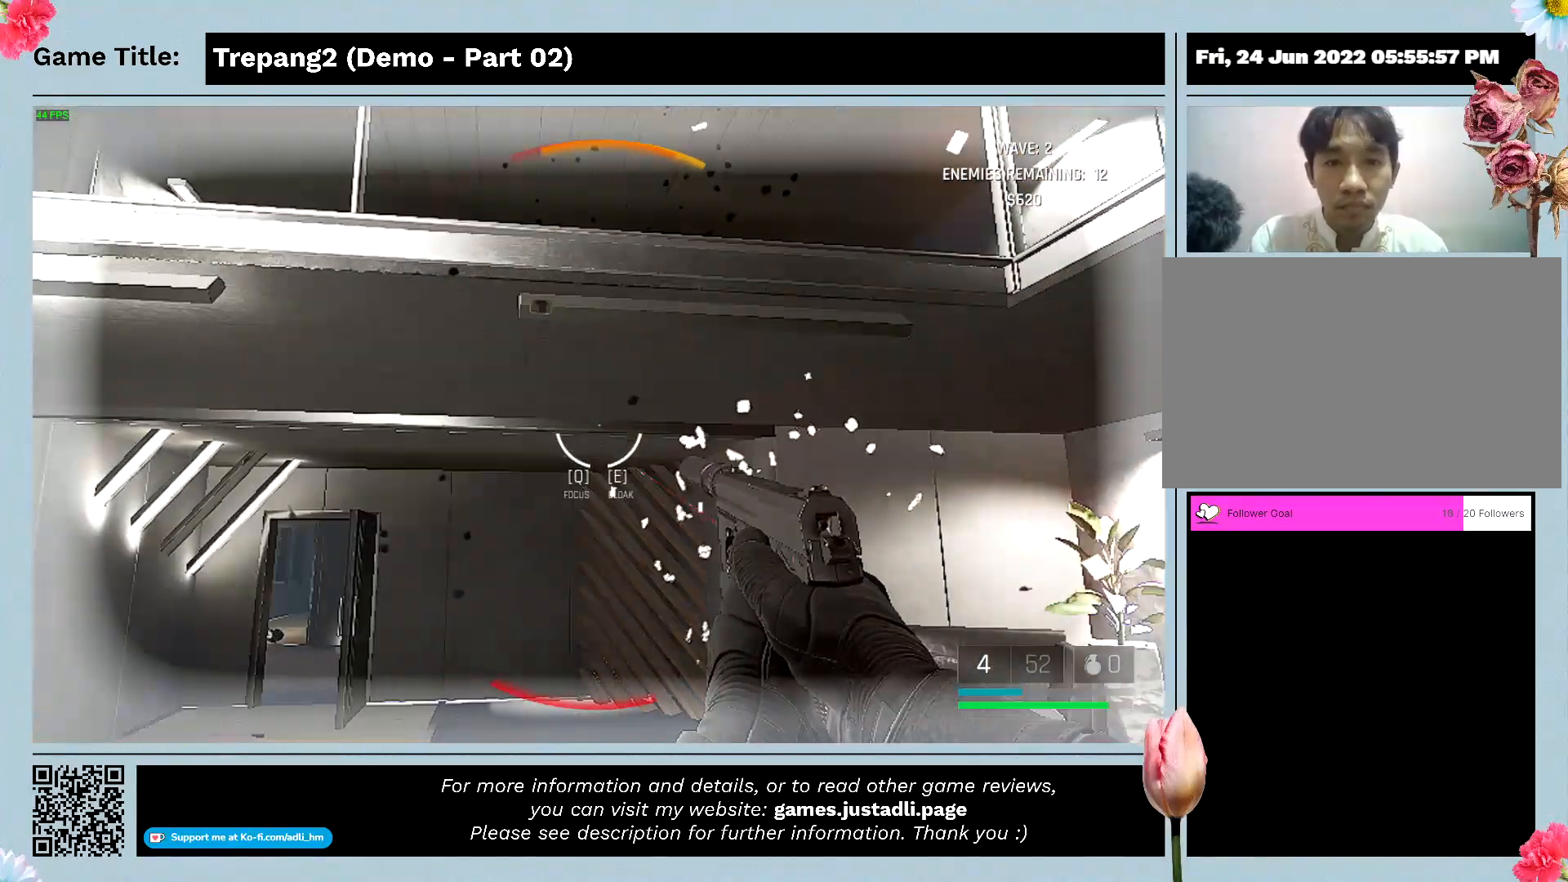
{"keys": ["w"], "mouse": [], "events": []}
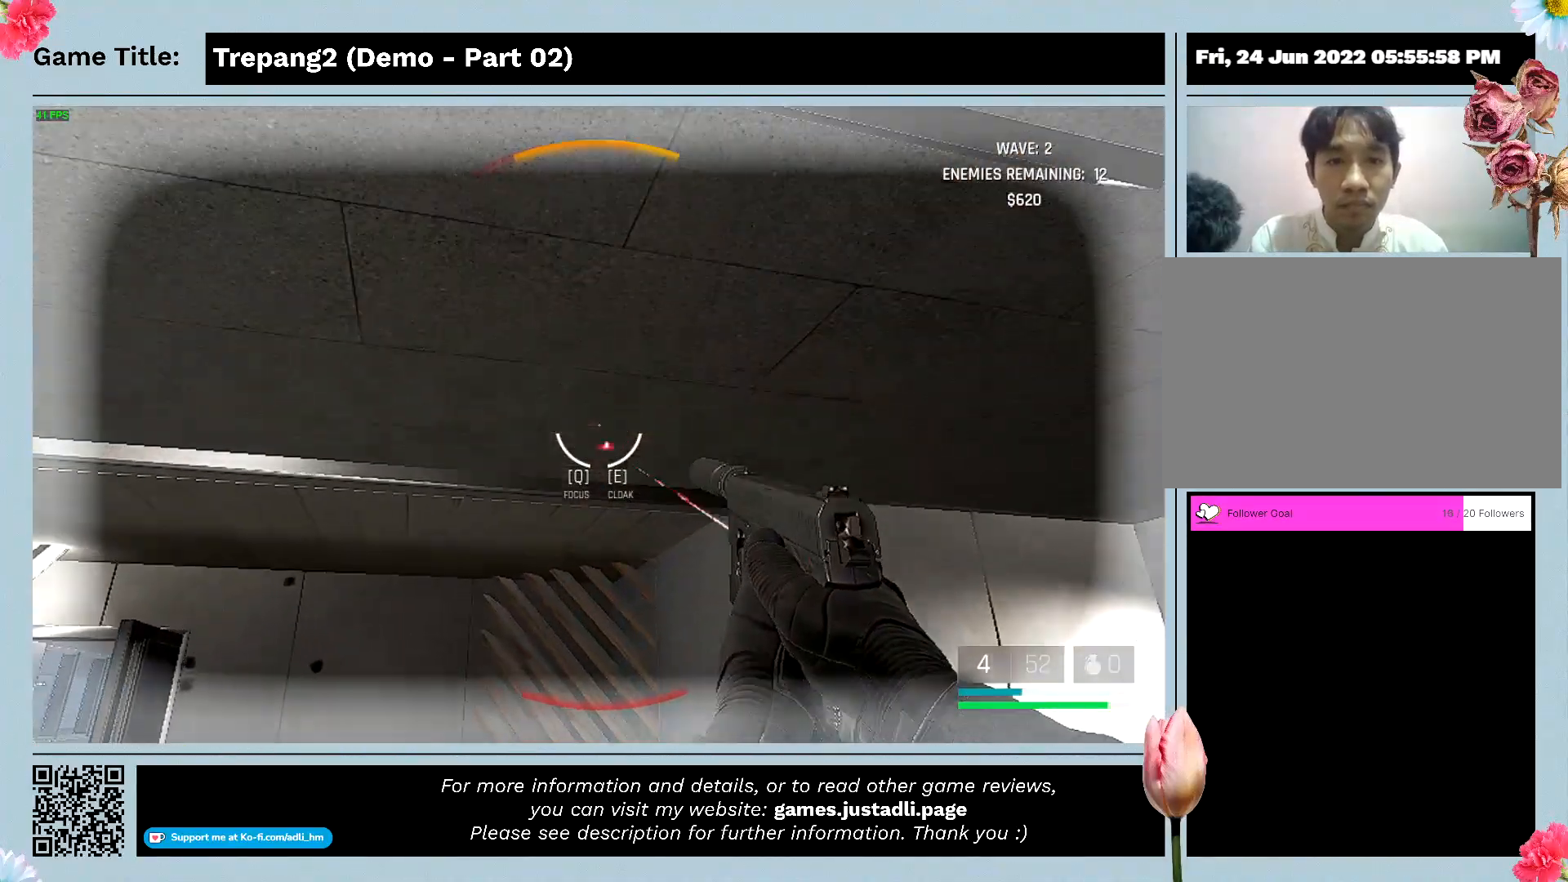
{"keys": ["w"], "mouse": [], "events": []}
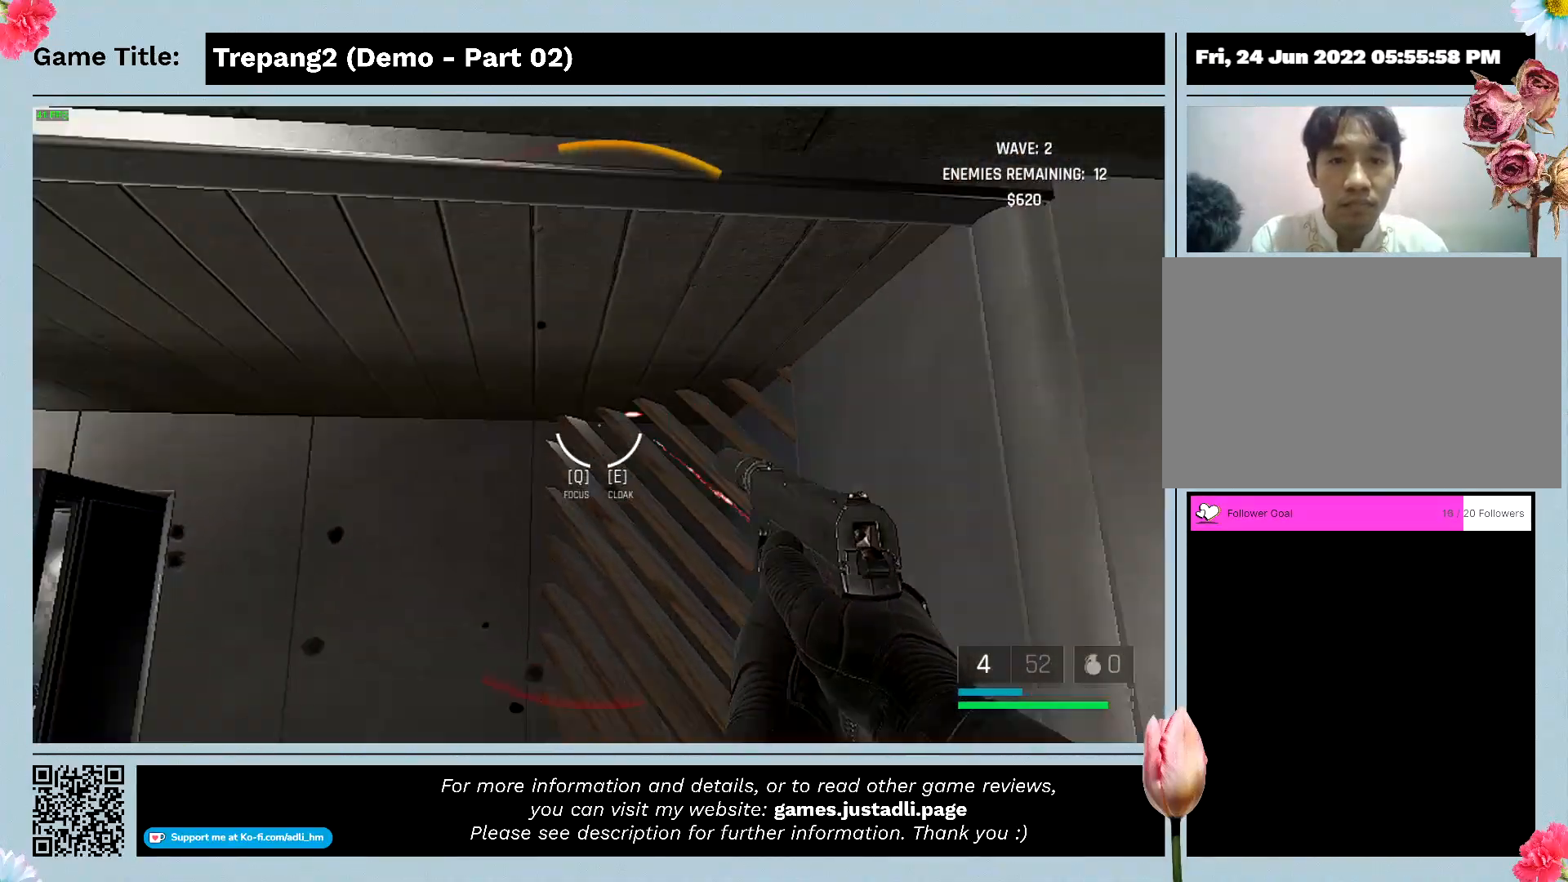
{"keys": ["w"], "mouse": [], "events": []}
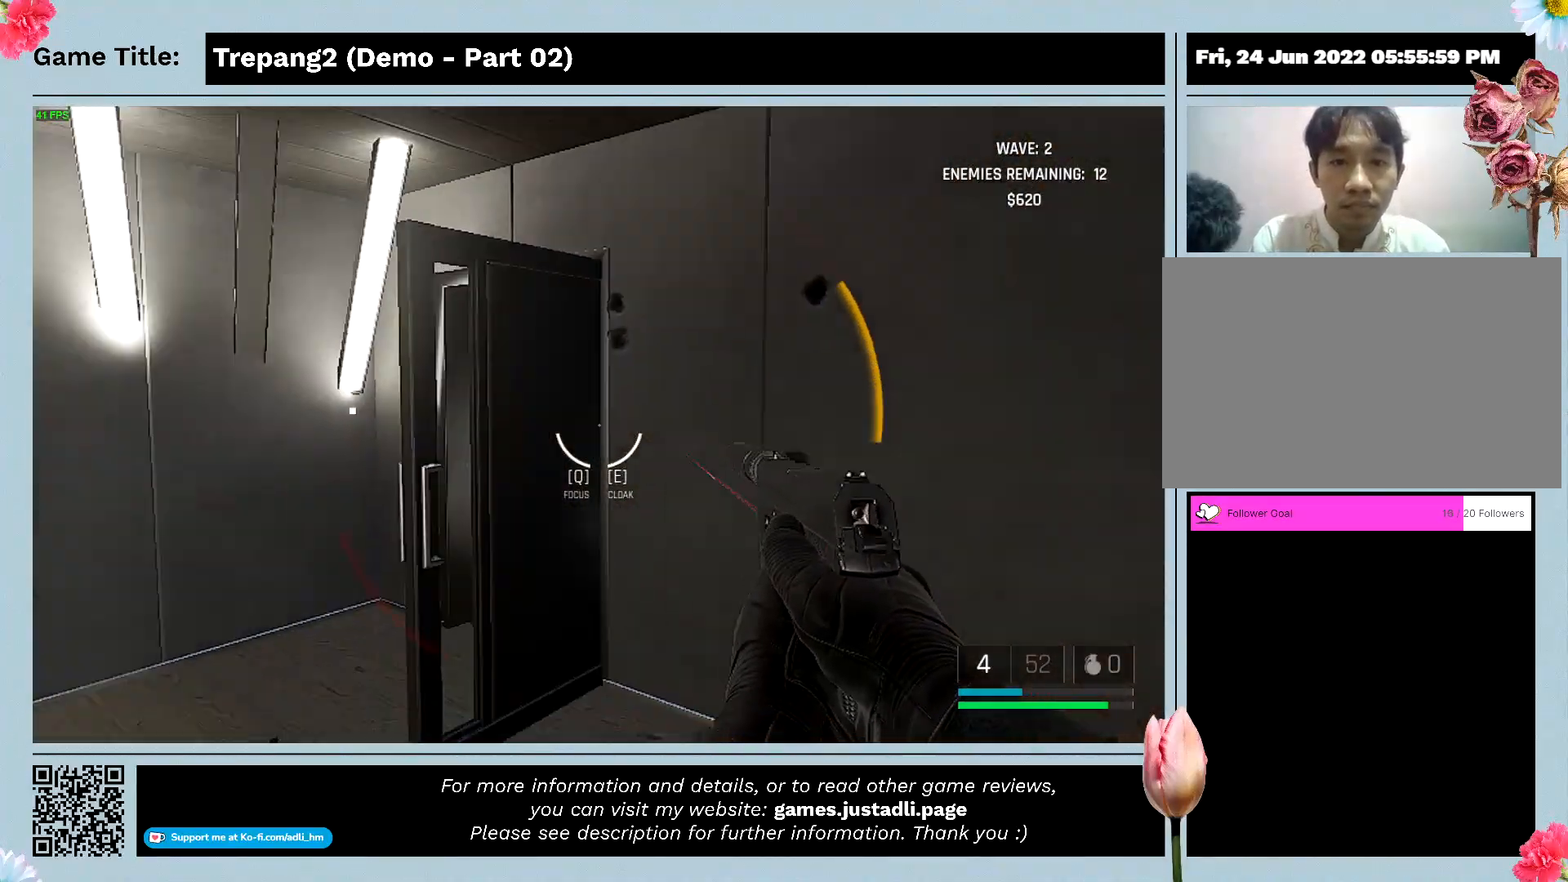
{"keys": ["d"], "mouse": [], "events": [[233, "d", "down"], [400, "w", "up"]]}
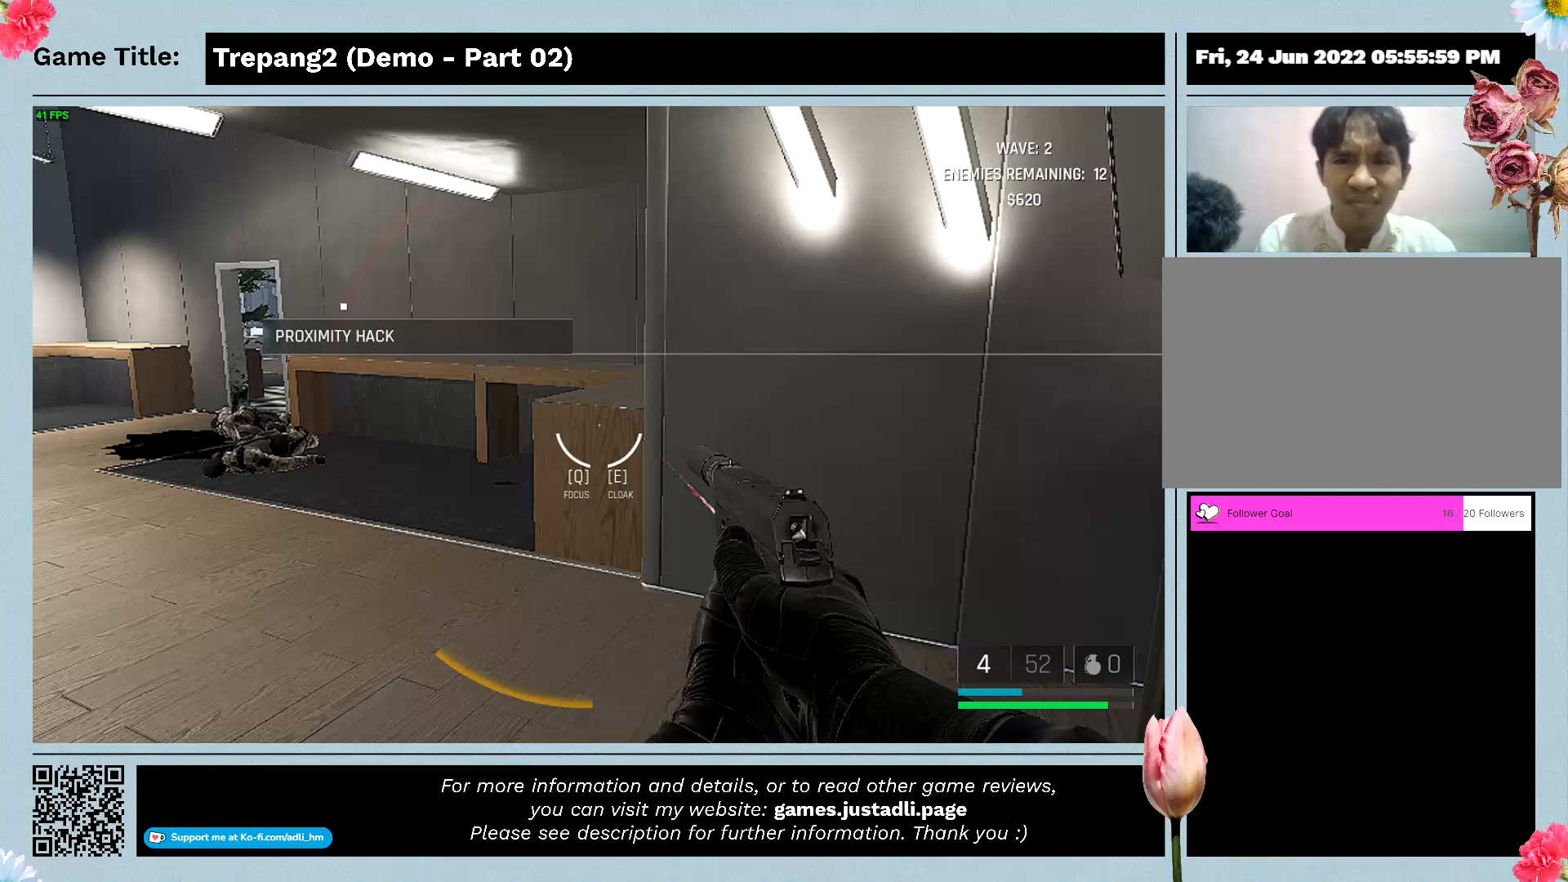
{"keys": ["d"], "mouse": [], "events": []}
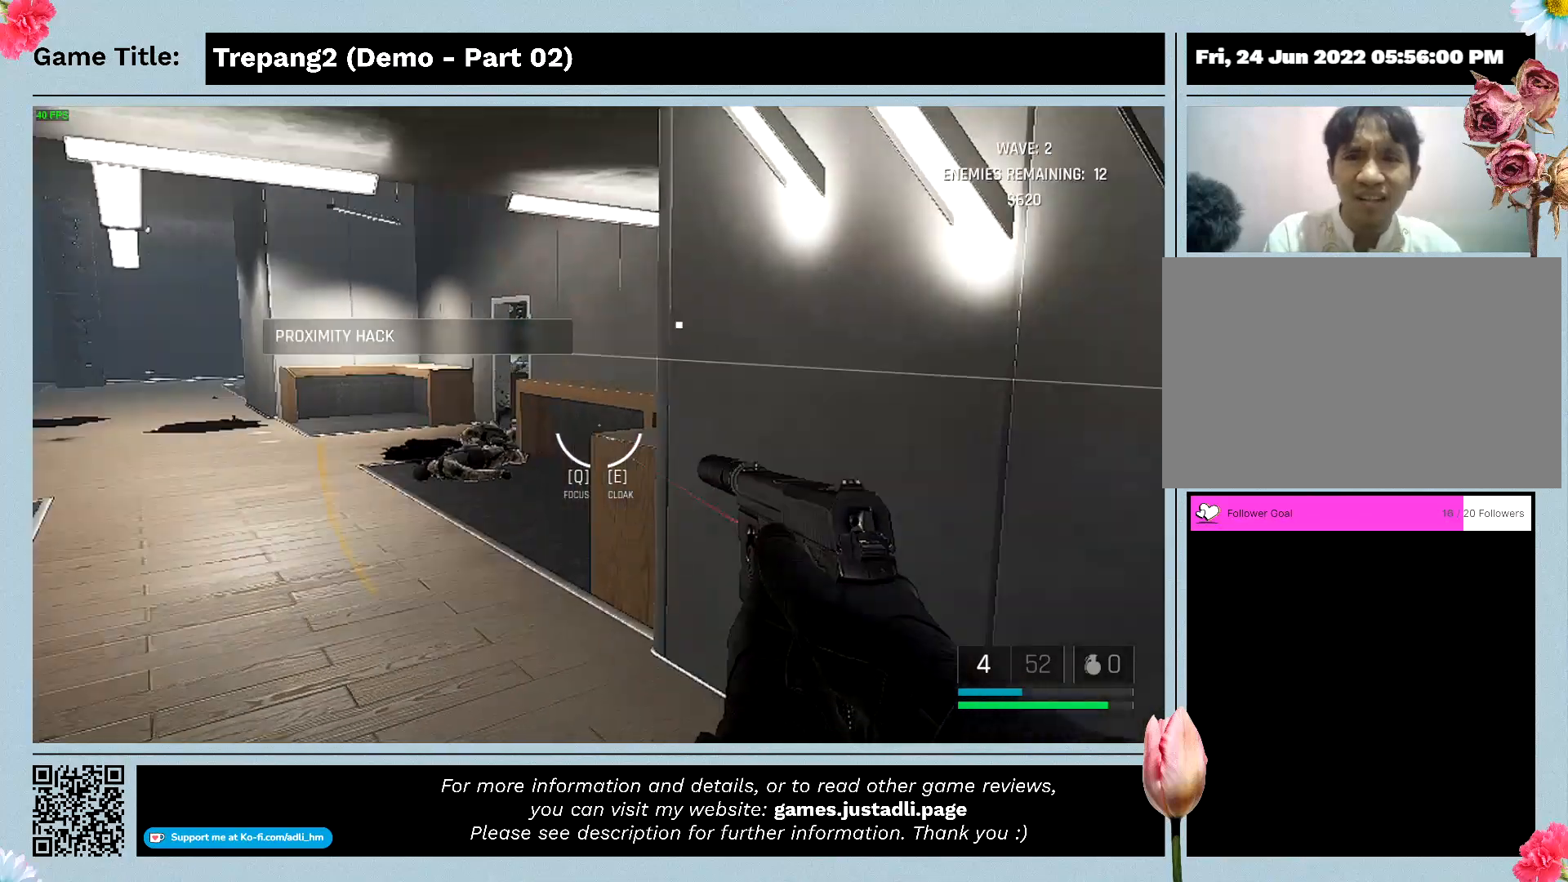
{"keys": ["a"], "mouse": [], "events": [[233, "d", "up"], [300, "a", "down"]]}
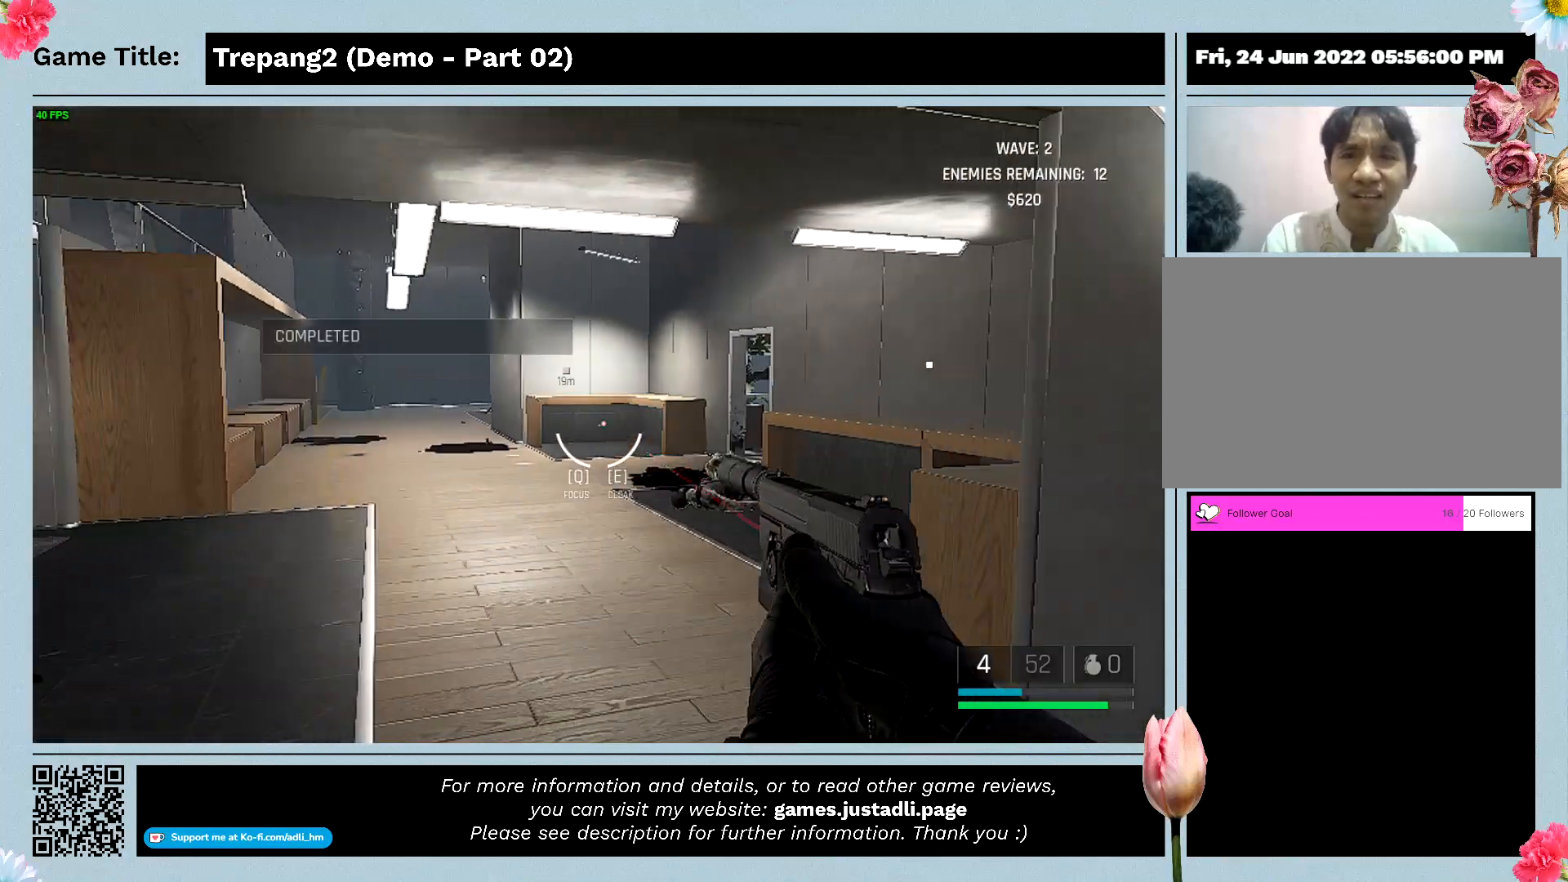
{"keys": ["a"], "mouse": [], "events": []}
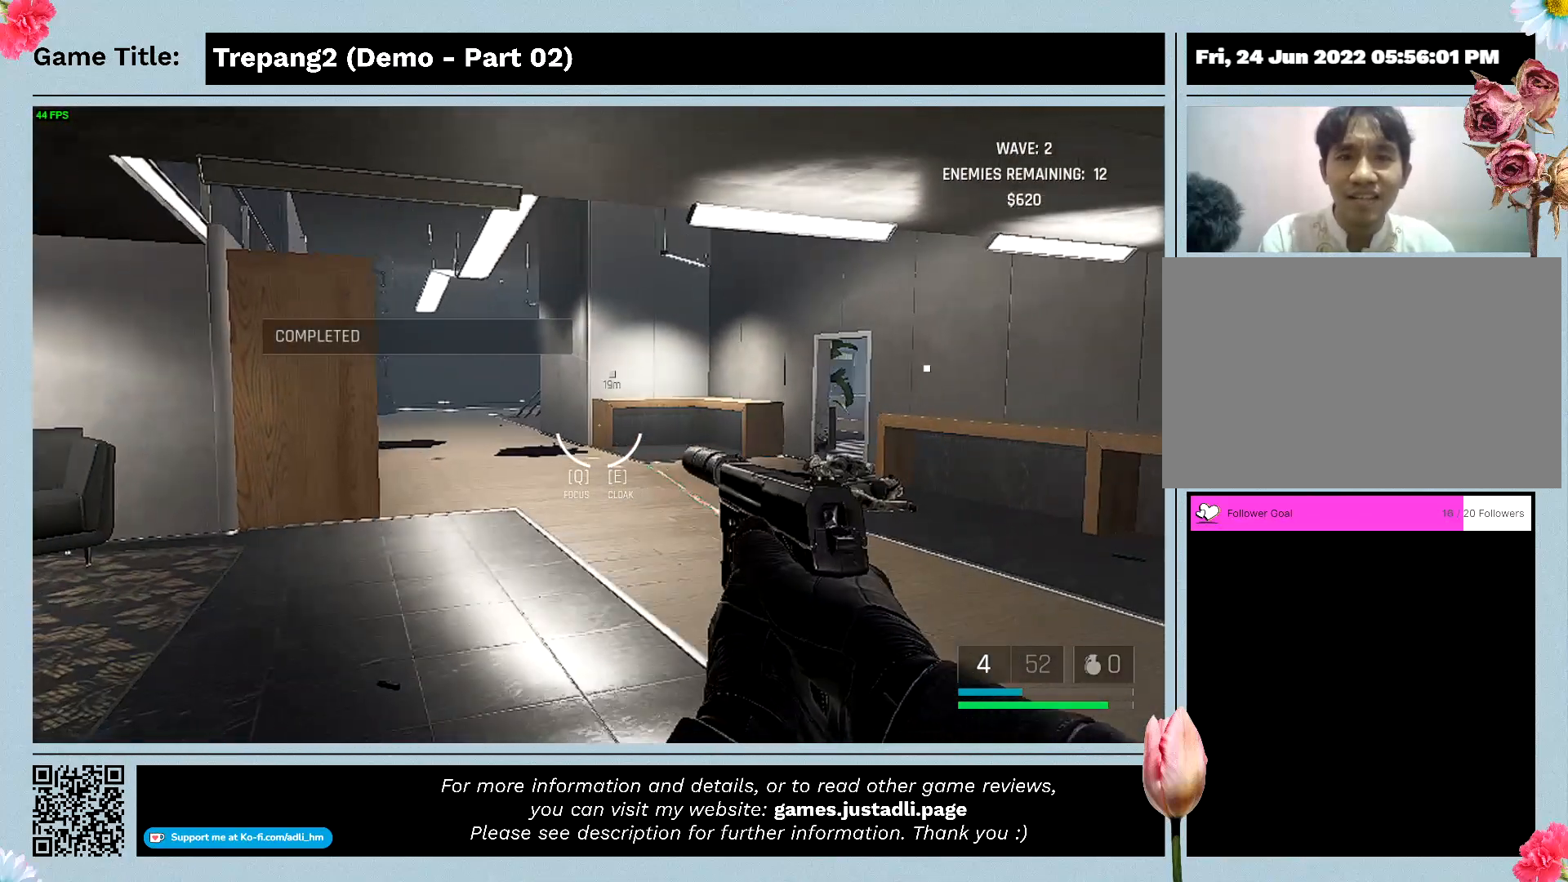
{"keys": ["a"], "mouse": [], "events": []}
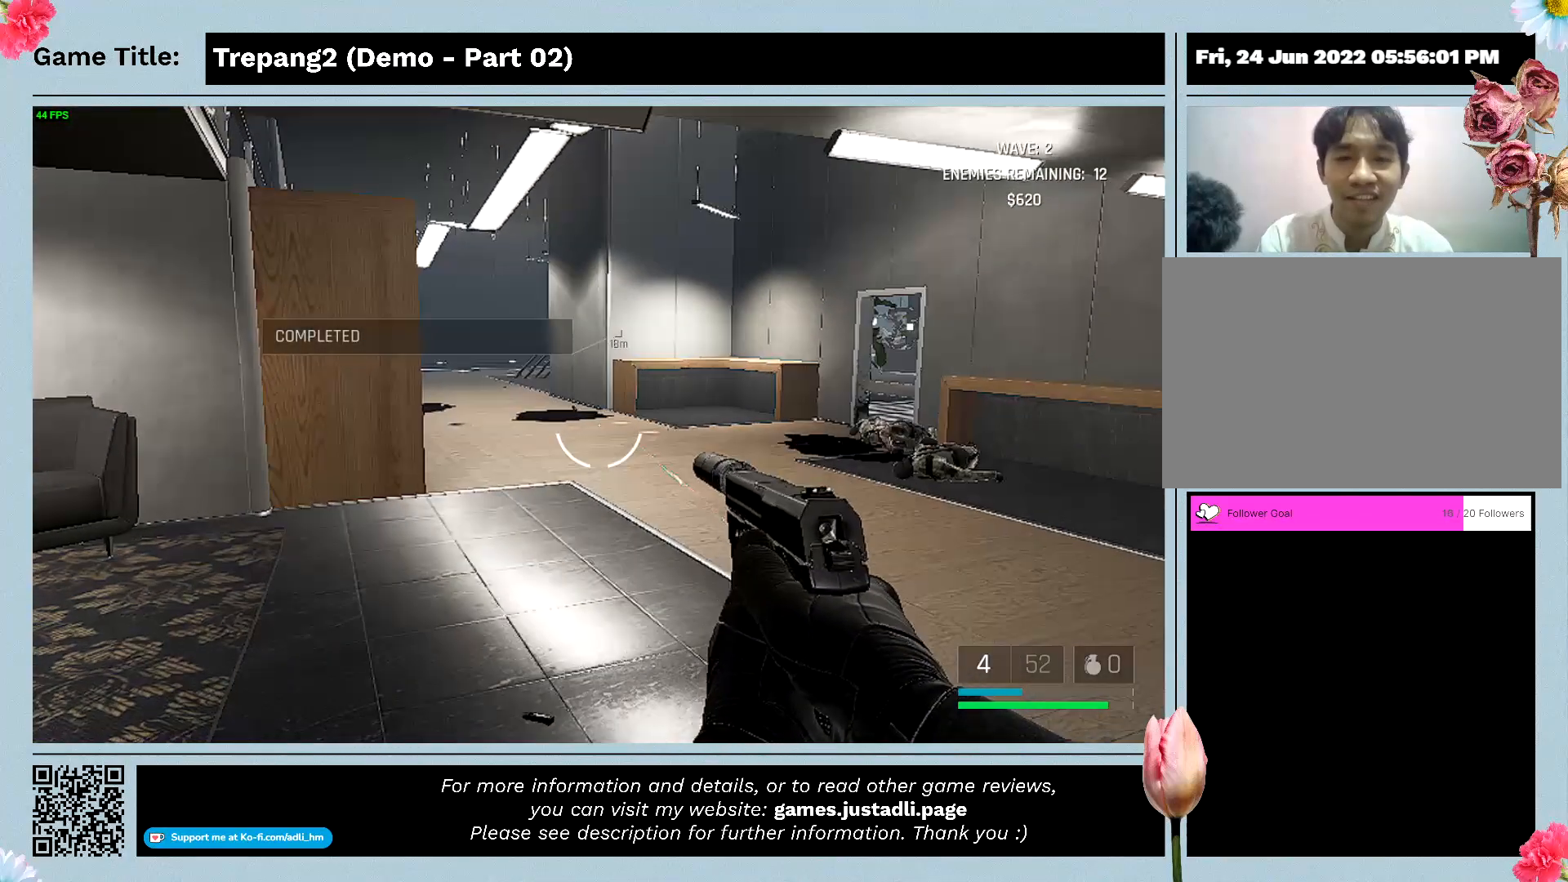
{"keys": [], "mouse": [], "events": [[233, "a", "up"]]}
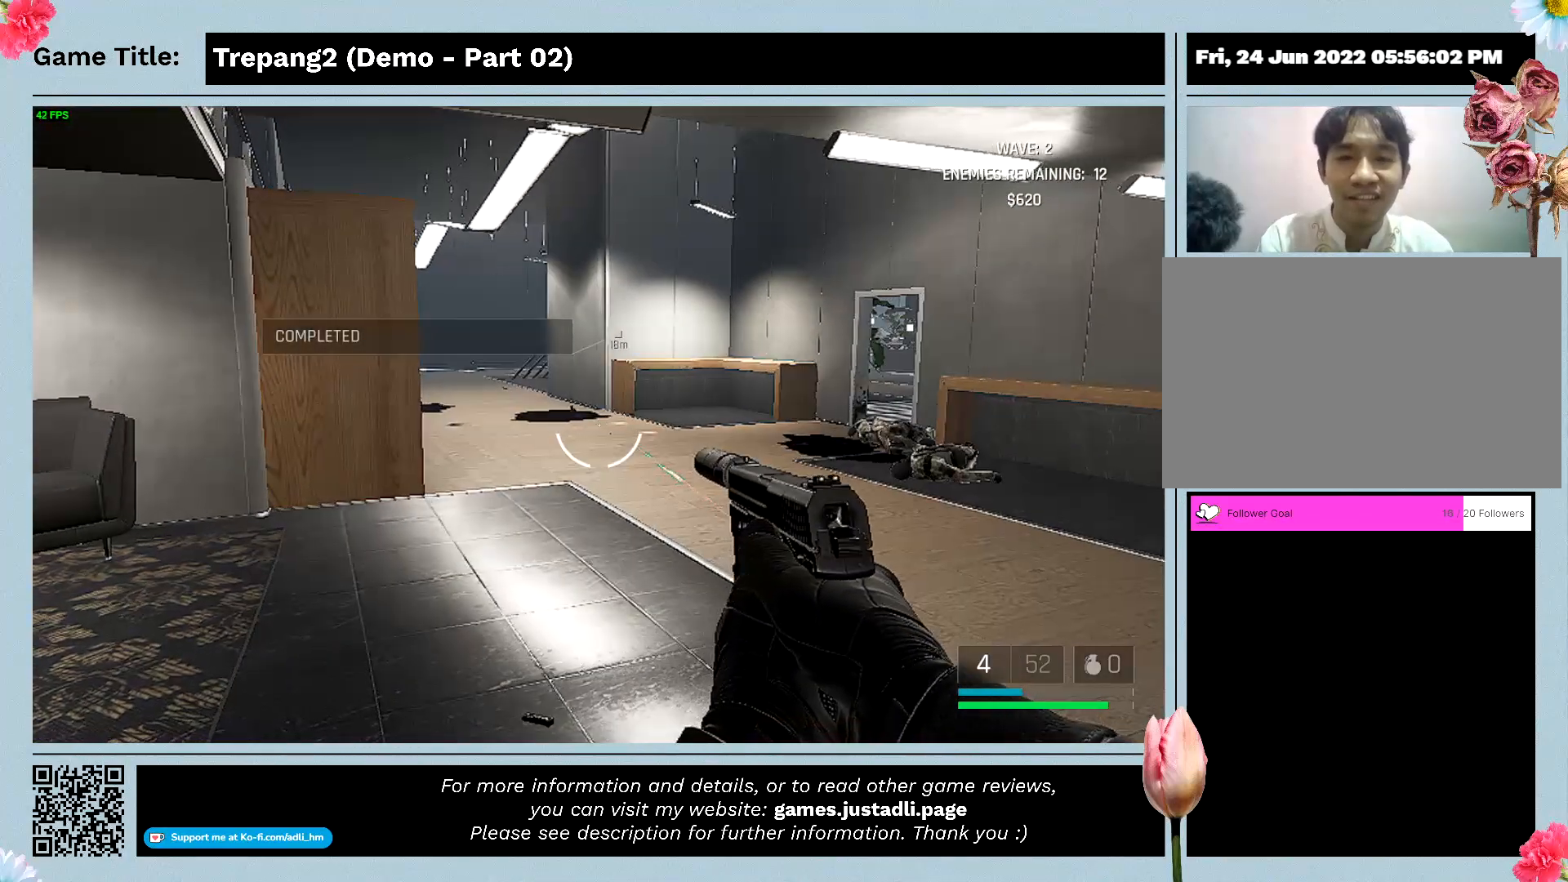
{"keys": [], "mouse": [], "events": []}
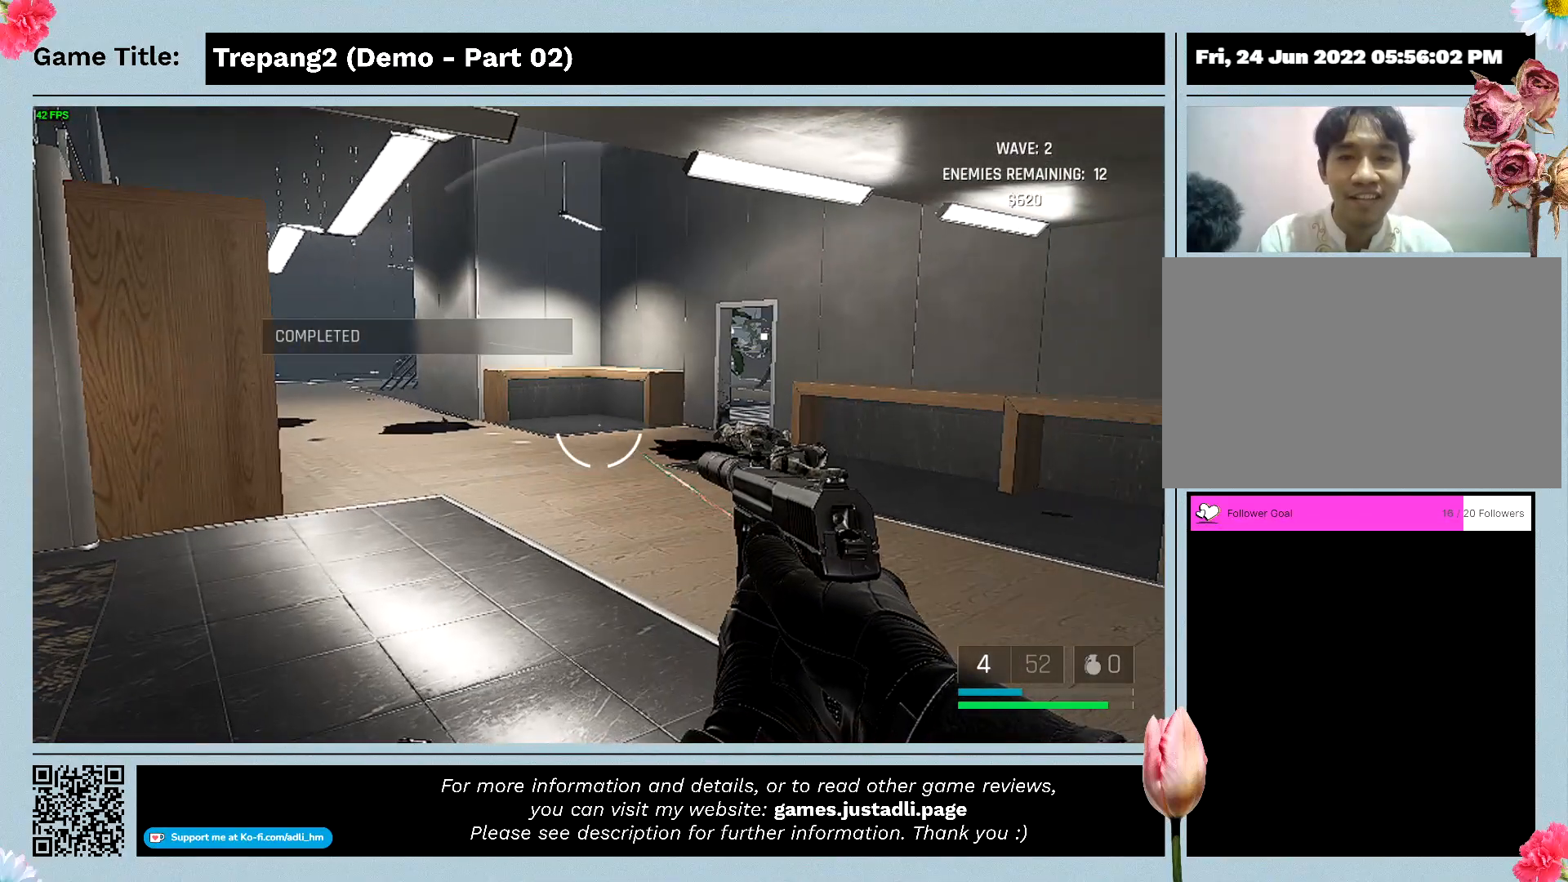
{"keys": ["w"], "mouse": [], "events": [[133, "w", "down"]]}
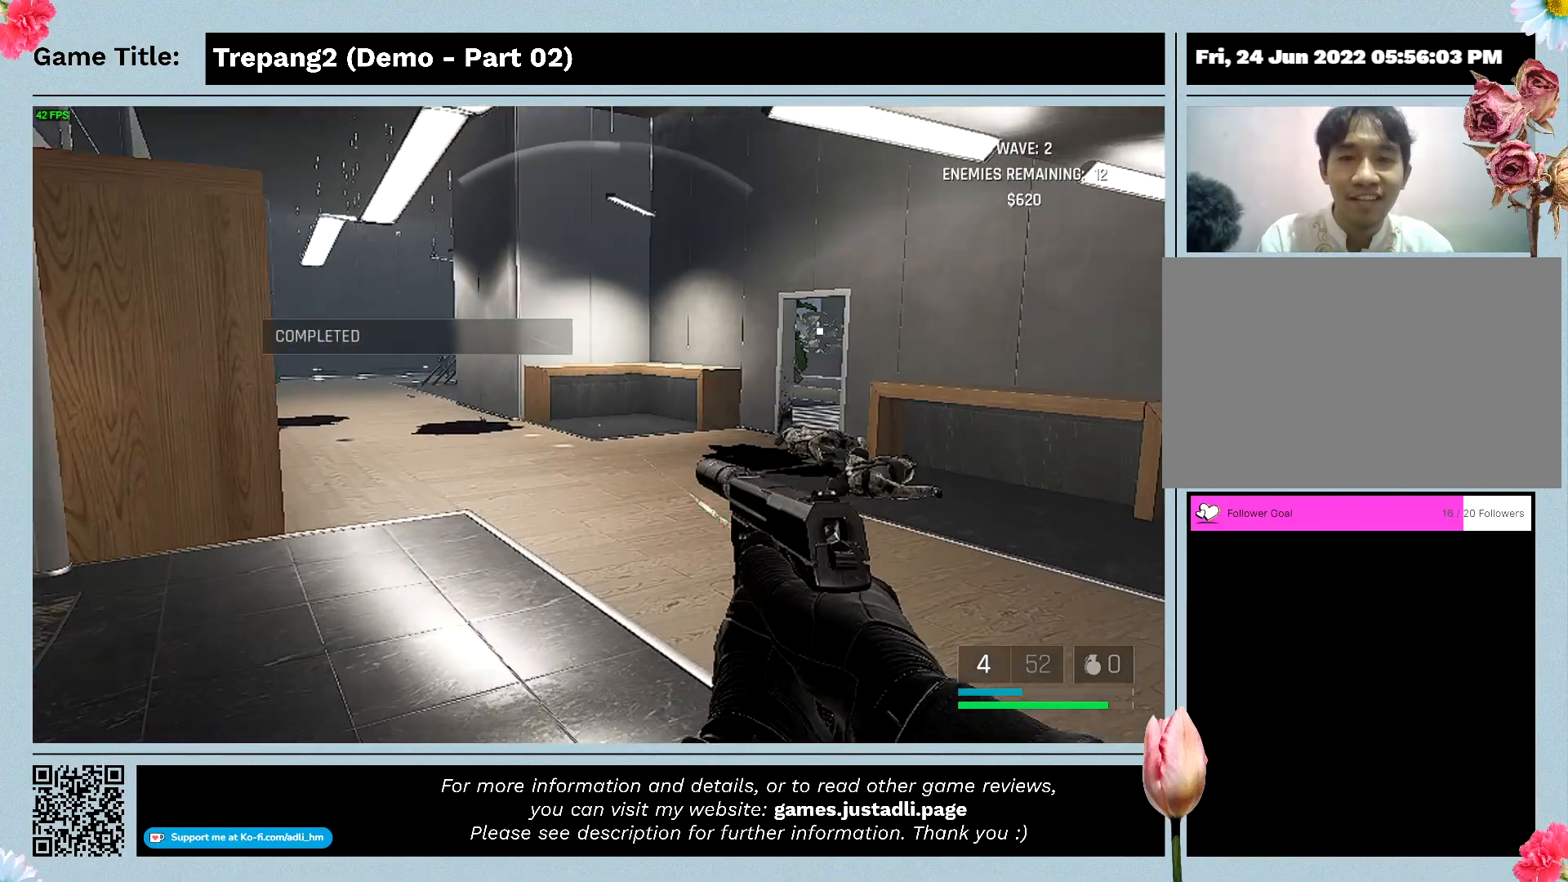
{"keys": ["s"], "mouse": [], "events": [[200, "w", "up"], [300, "s", "down"]]}
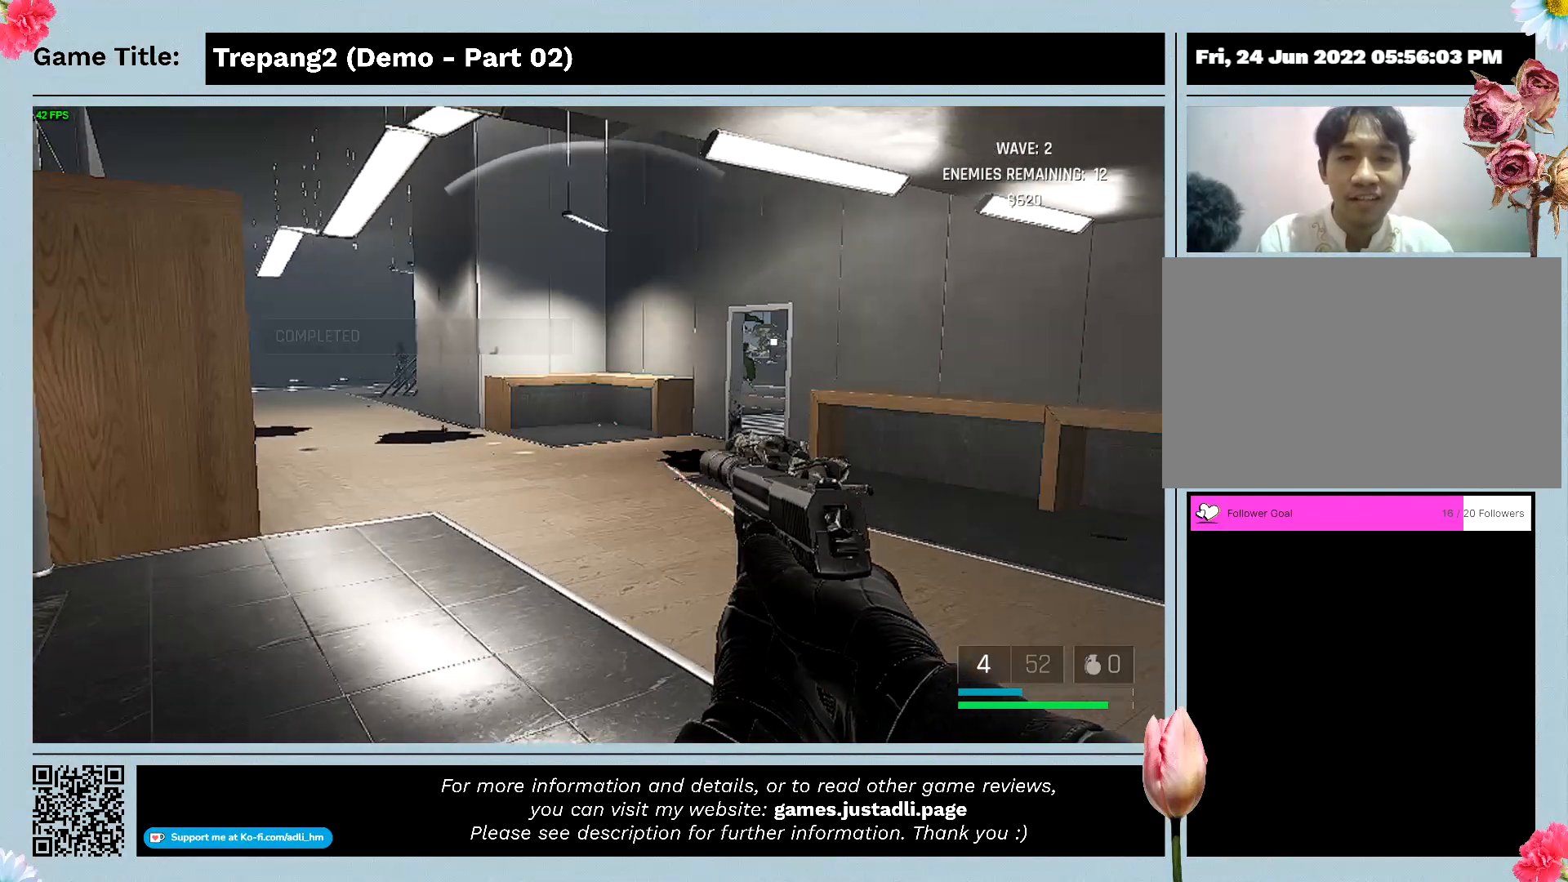
{"keys": ["s"], "mouse": [], "events": []}
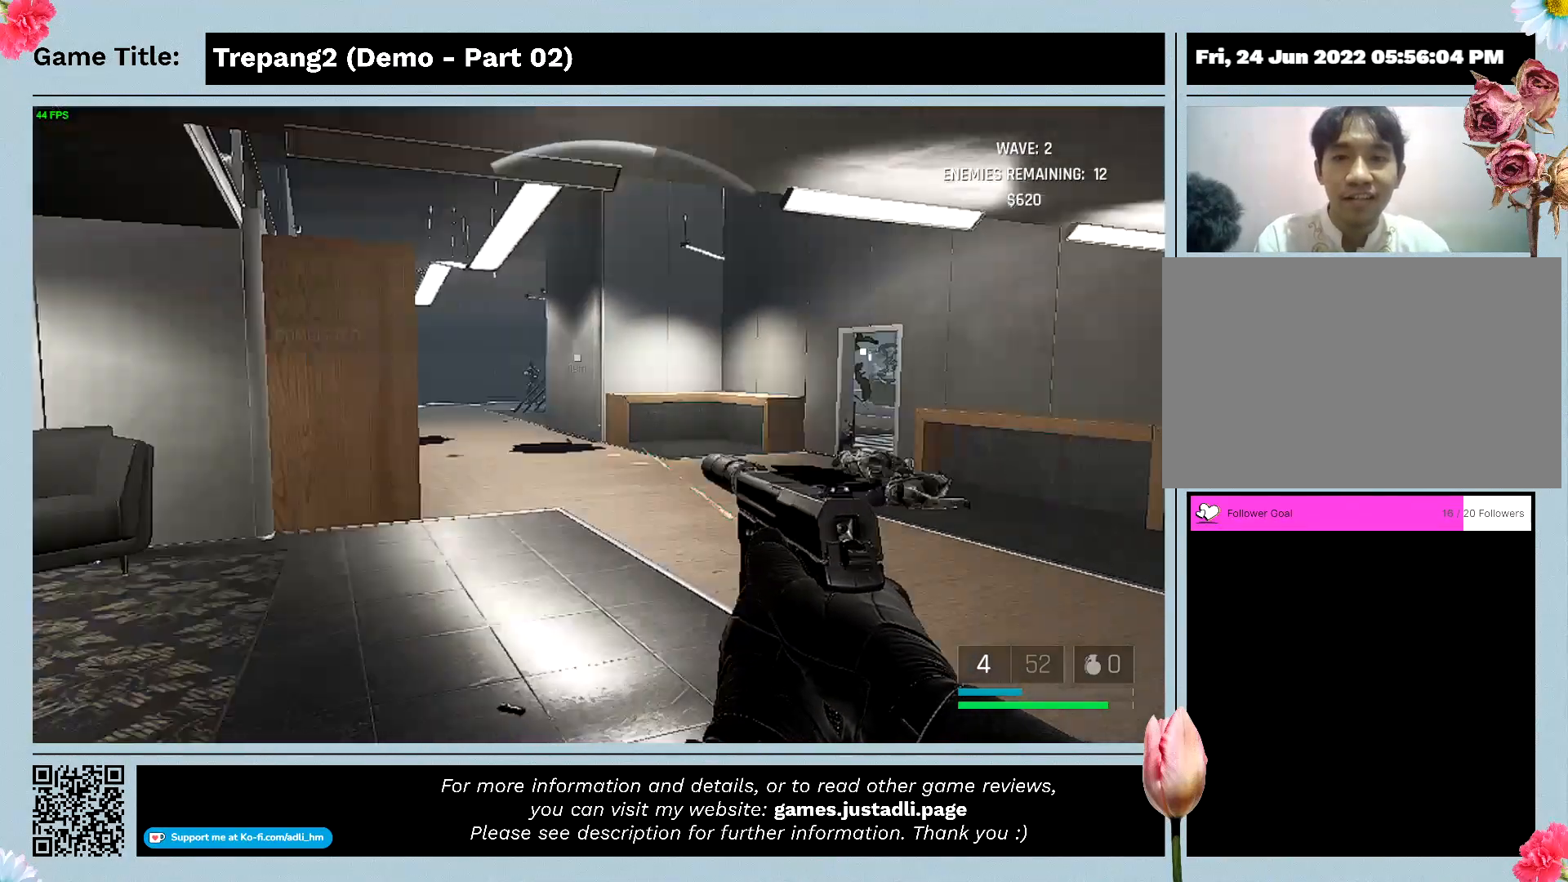
{"keys": [], "mouse": [], "events": [[500, "s", "up"]]}
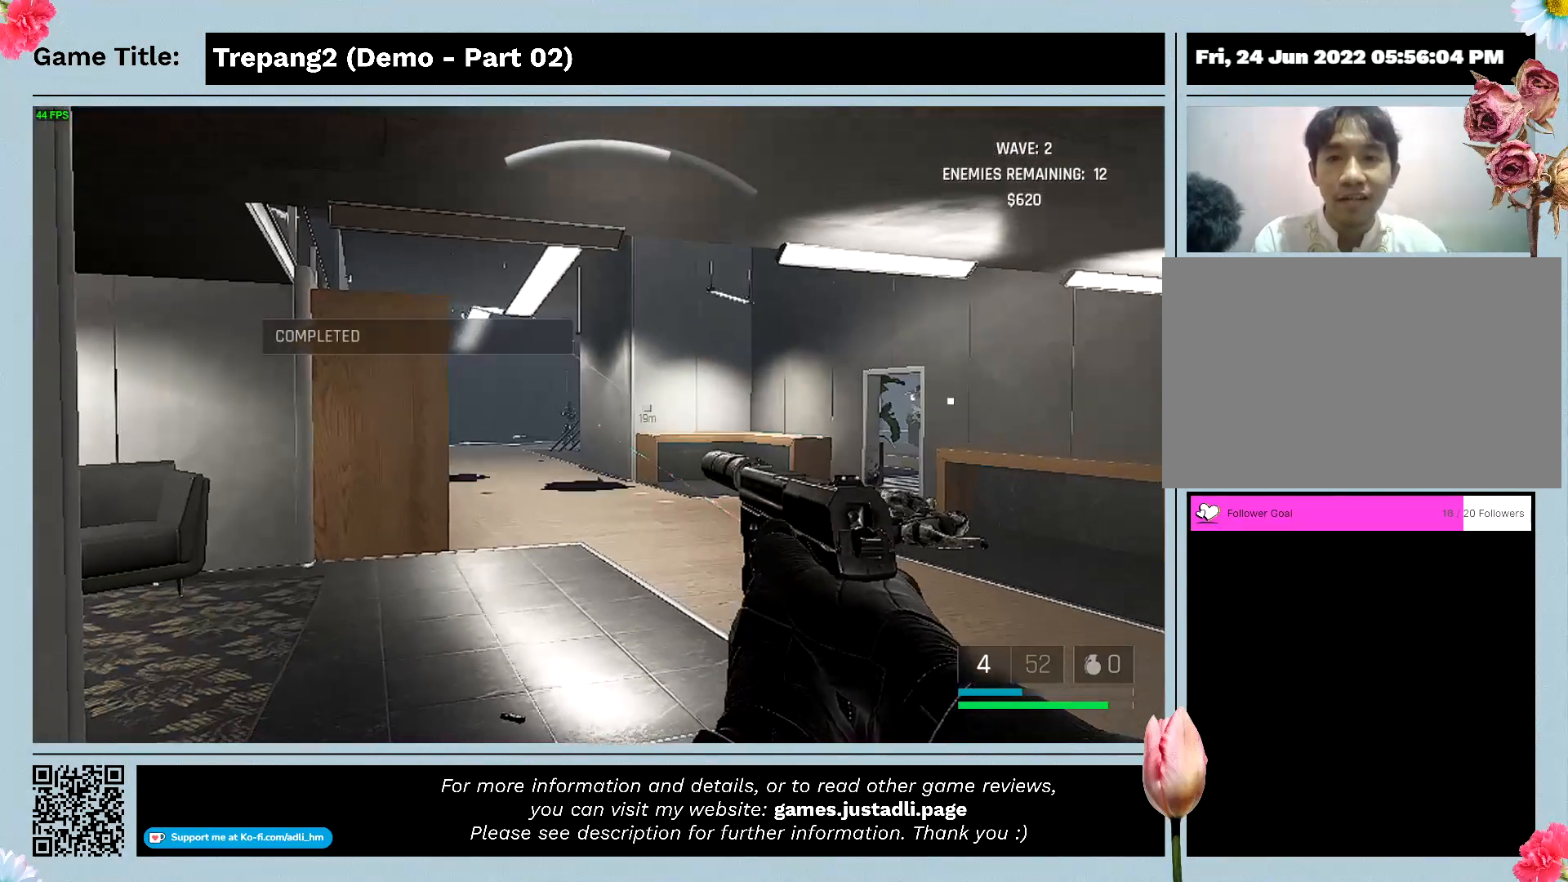
{"keys": [], "mouse": ["left"], "events": [[433, "mouse_left", "down"]]}
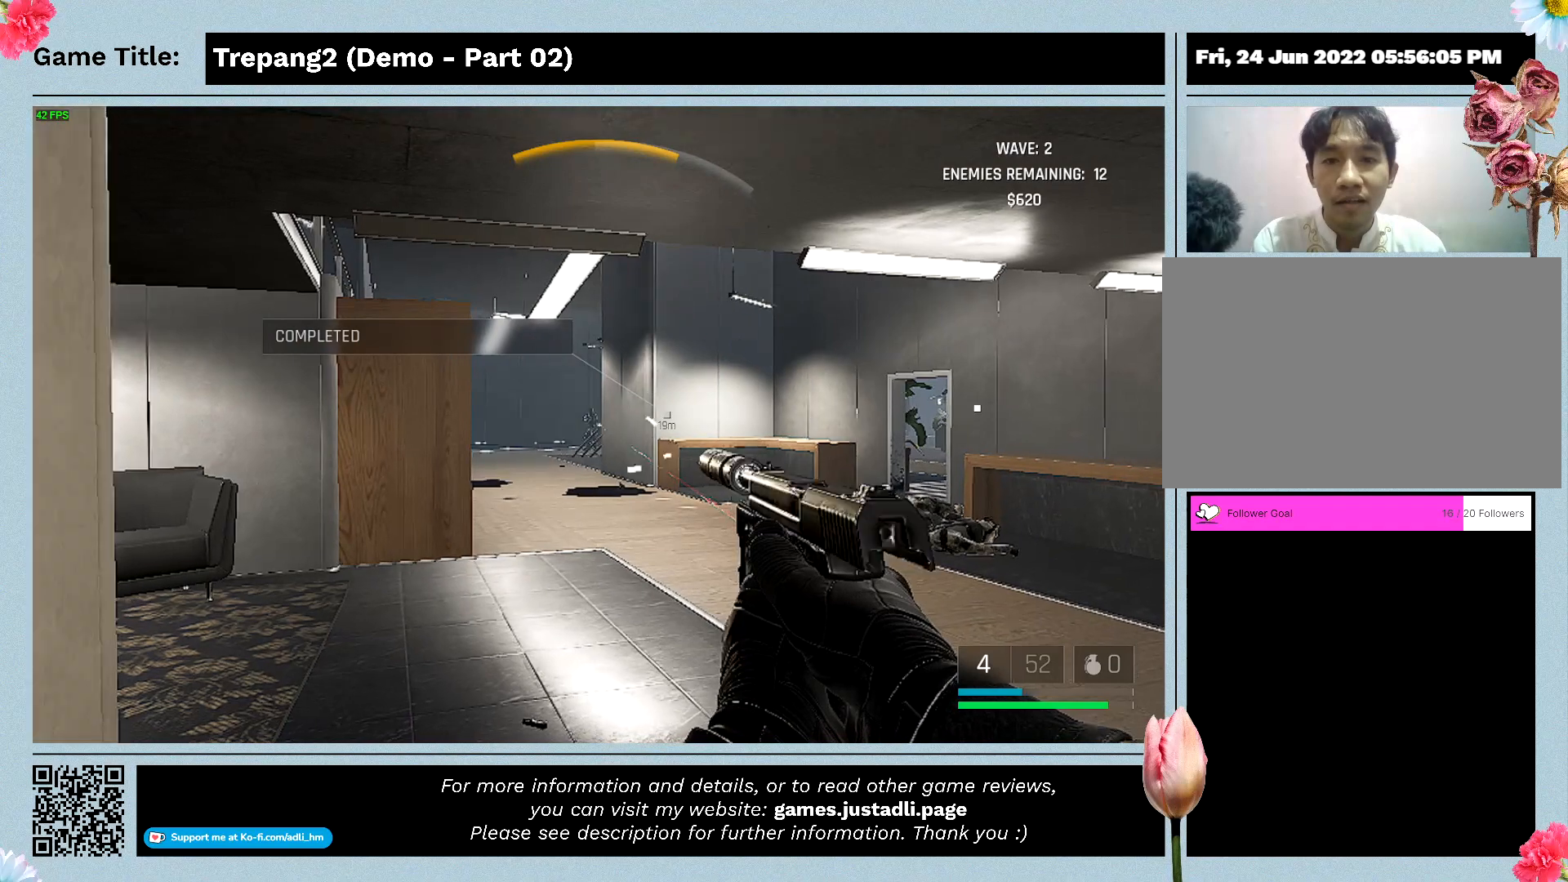
{"keys": [], "mouse": ["left"], "events": []}
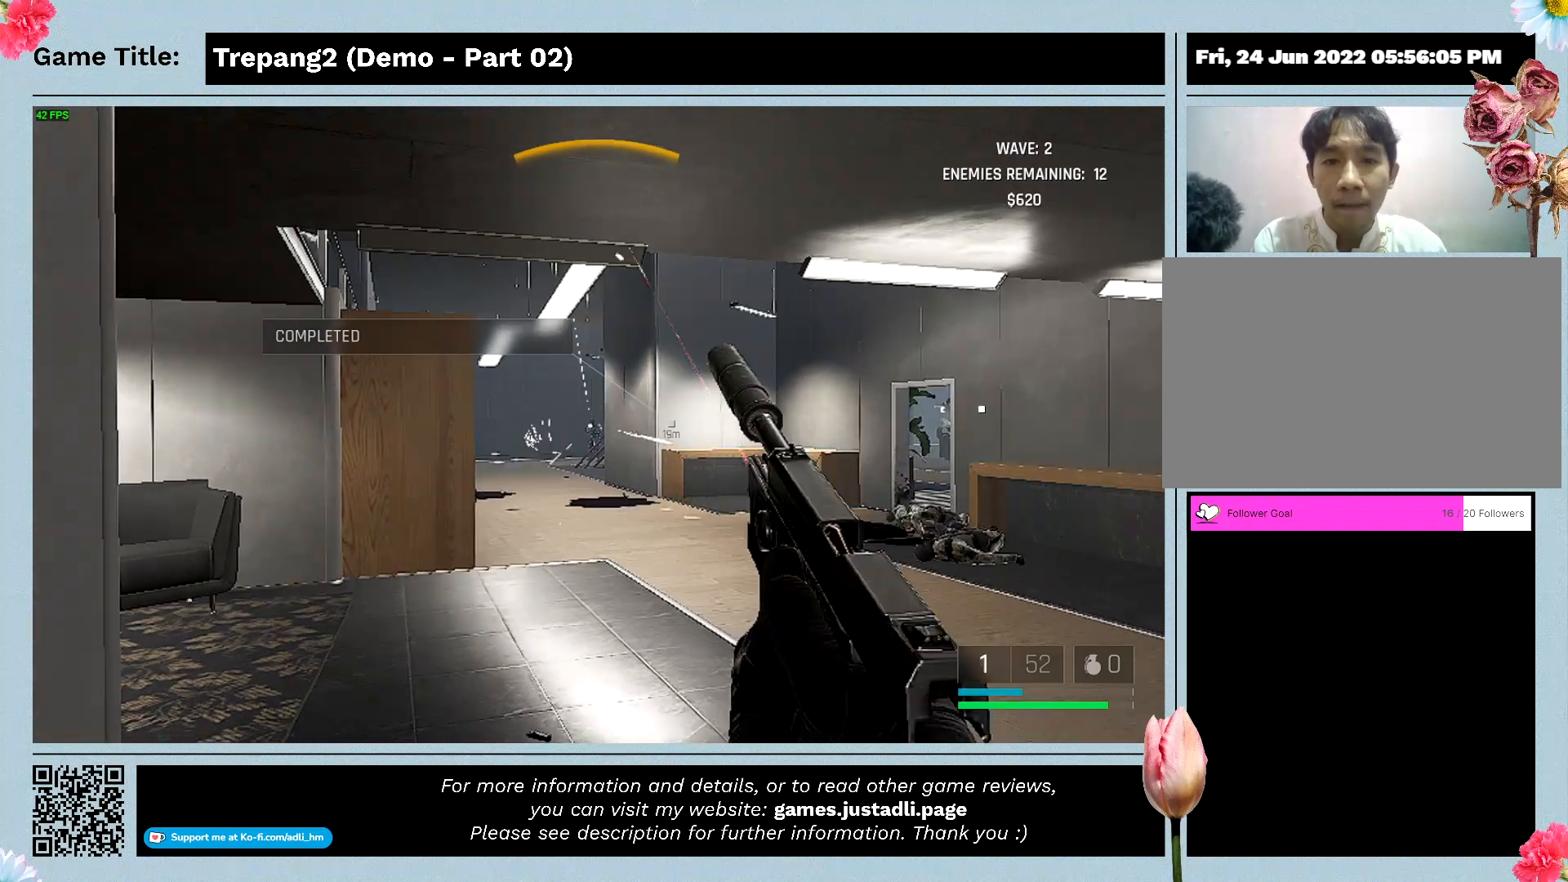
{"keys": [], "mouse": ["left"], "events": [[167, "mouse_left", "up"], [333, "mouse_left", "down"]]}
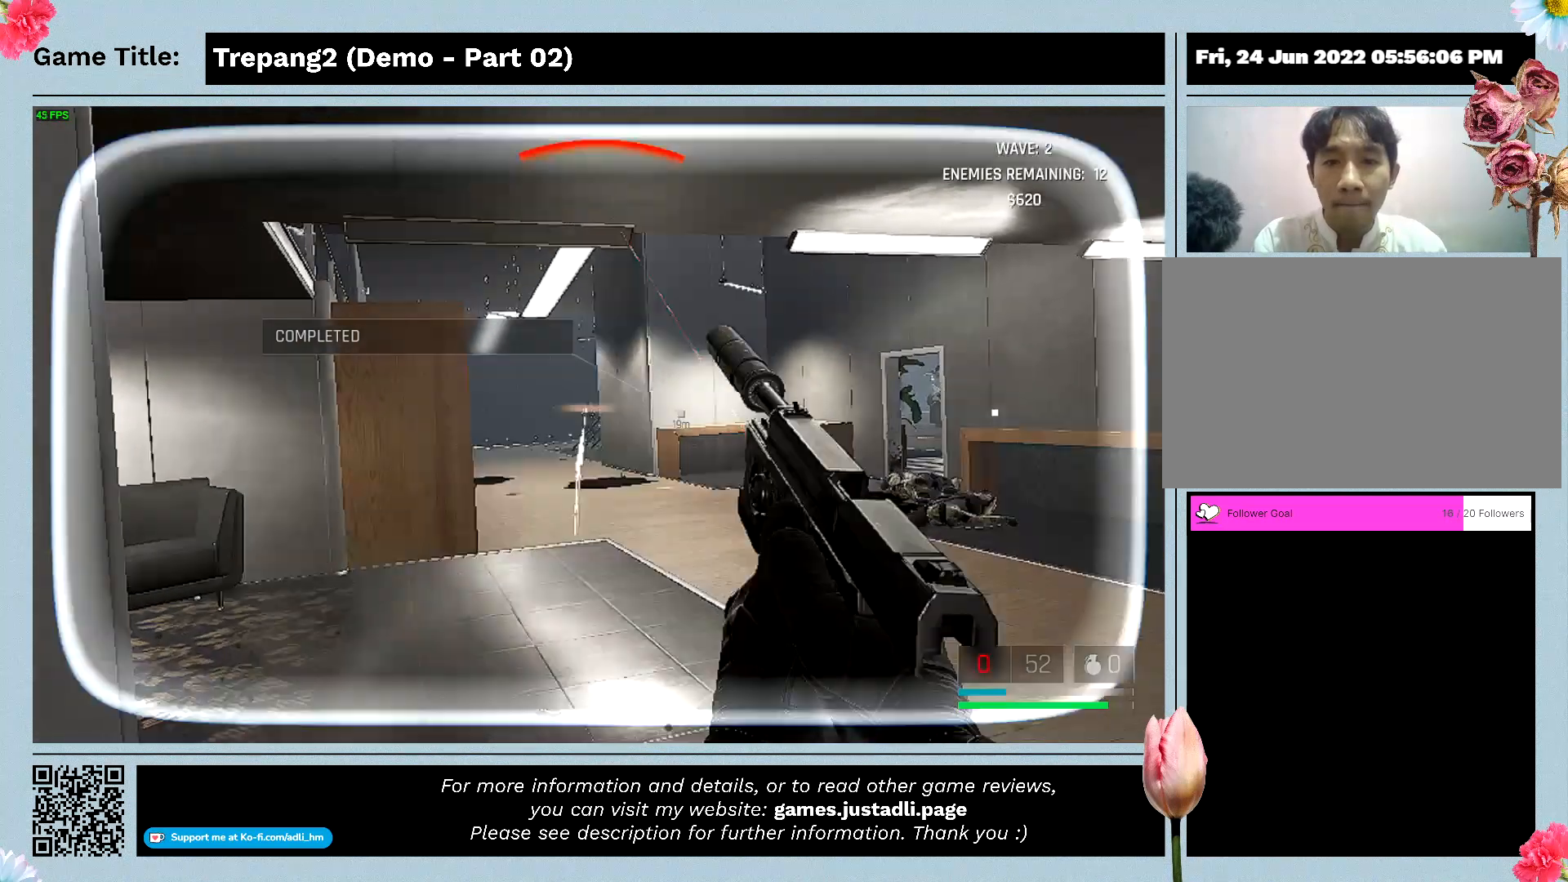
{"keys": [], "mouse": ["left"], "events": []}
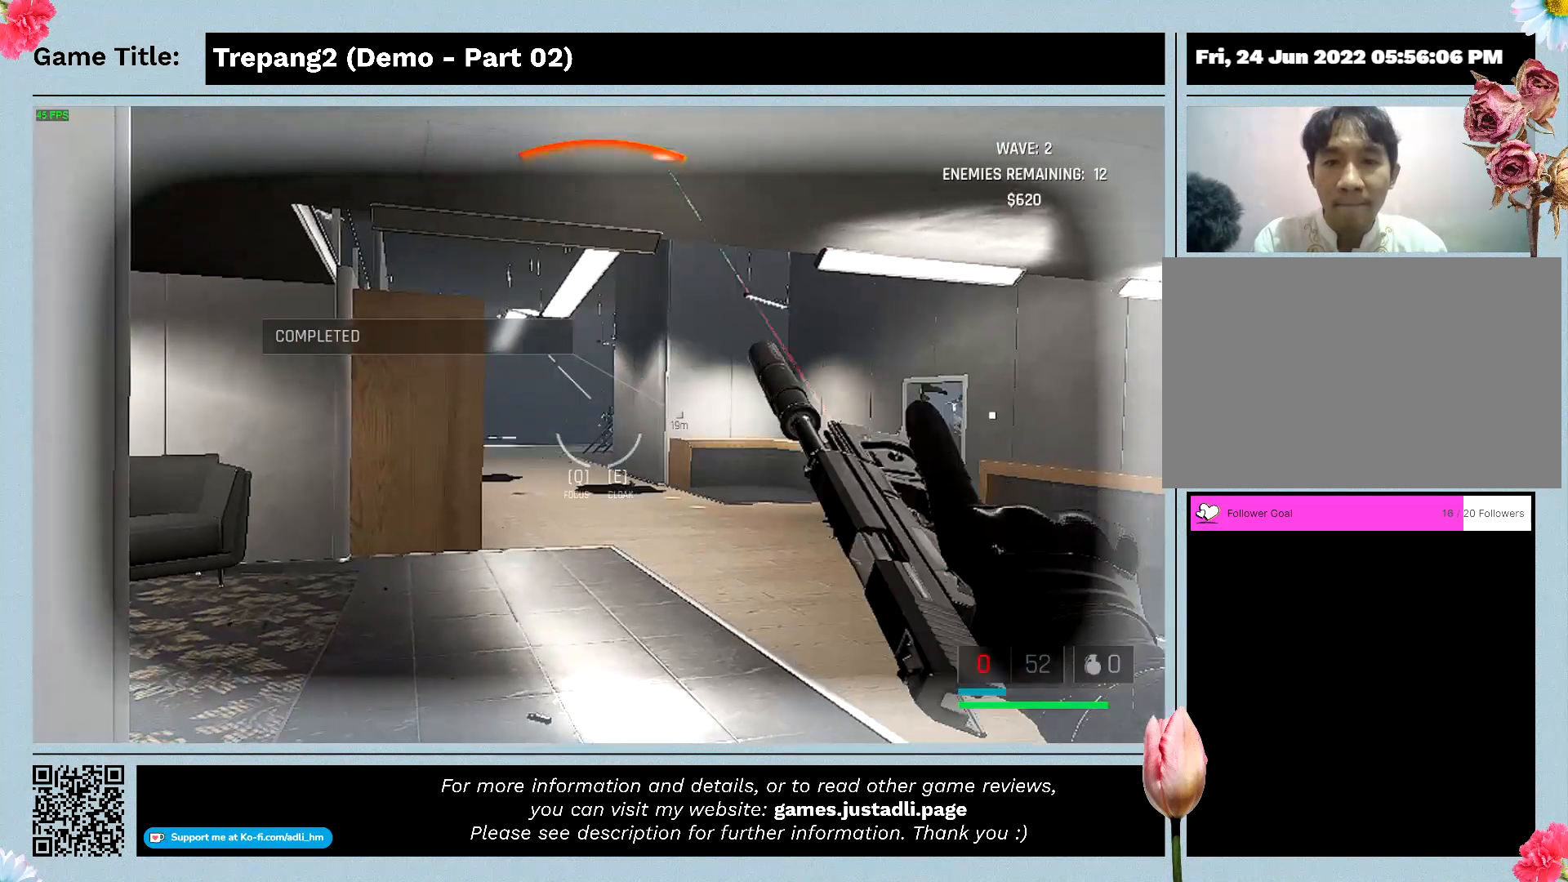
{"keys": [], "mouse": [], "events": [[467, "mouse_left", "up"]]}
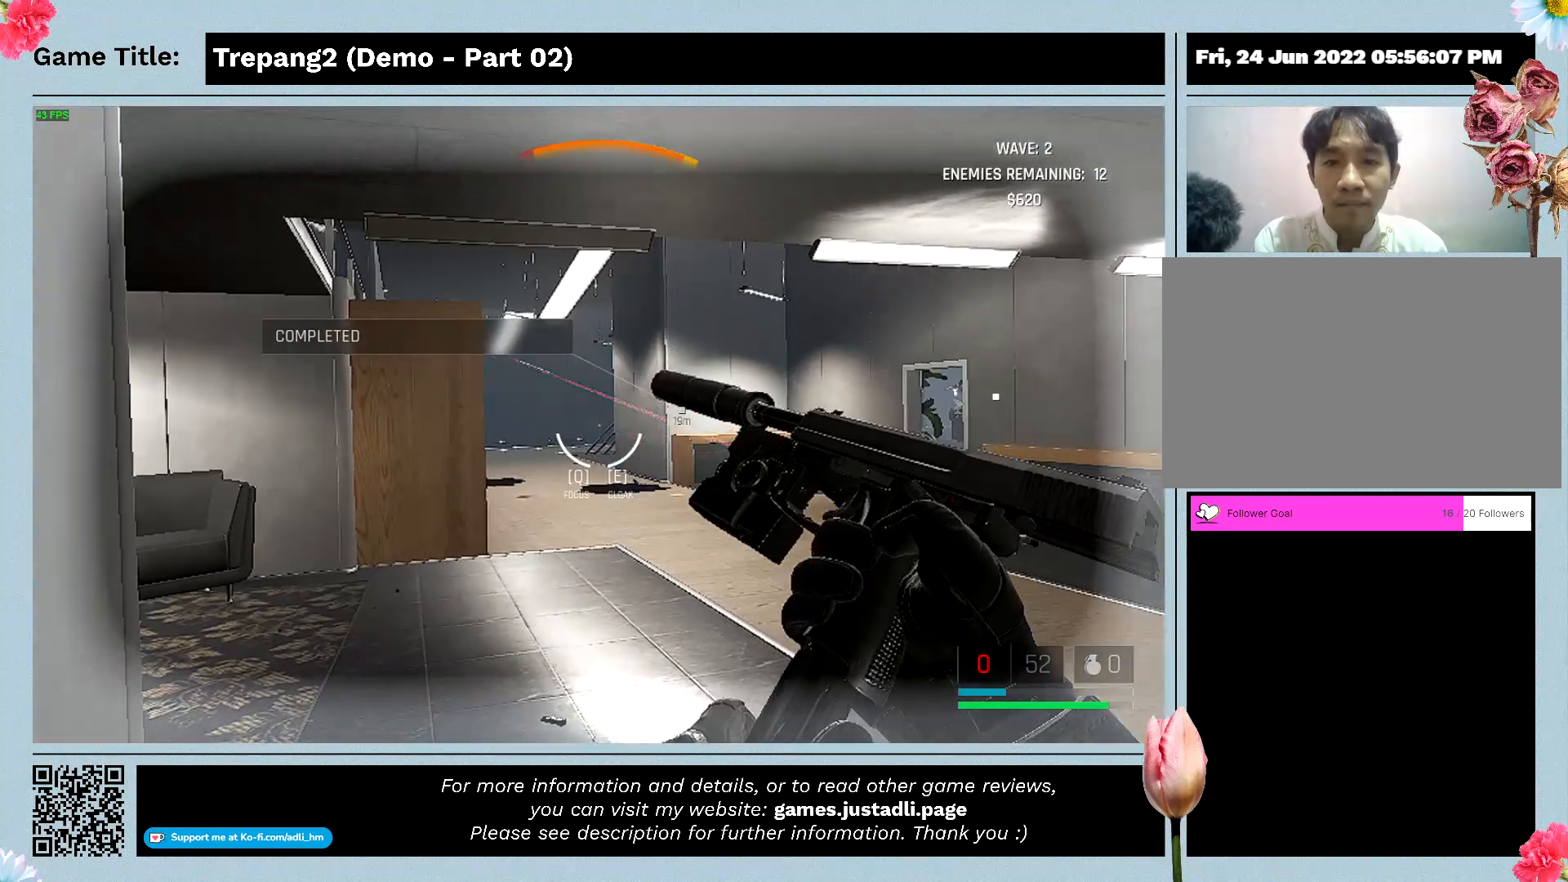
{"keys": [], "mouse": [], "events": []}
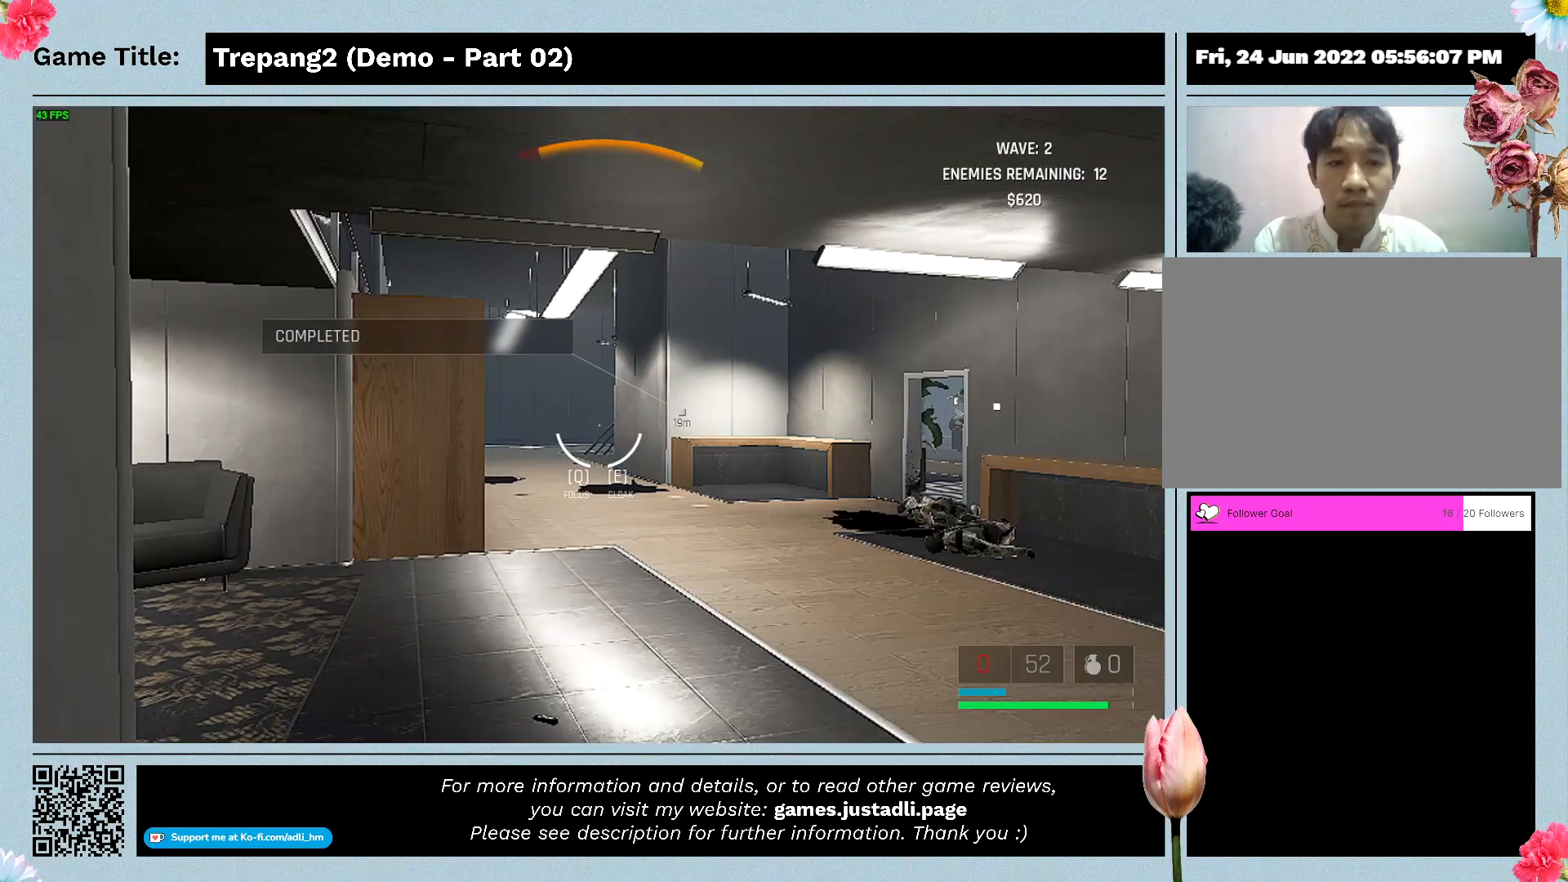
{"keys": [], "mouse": [], "events": []}
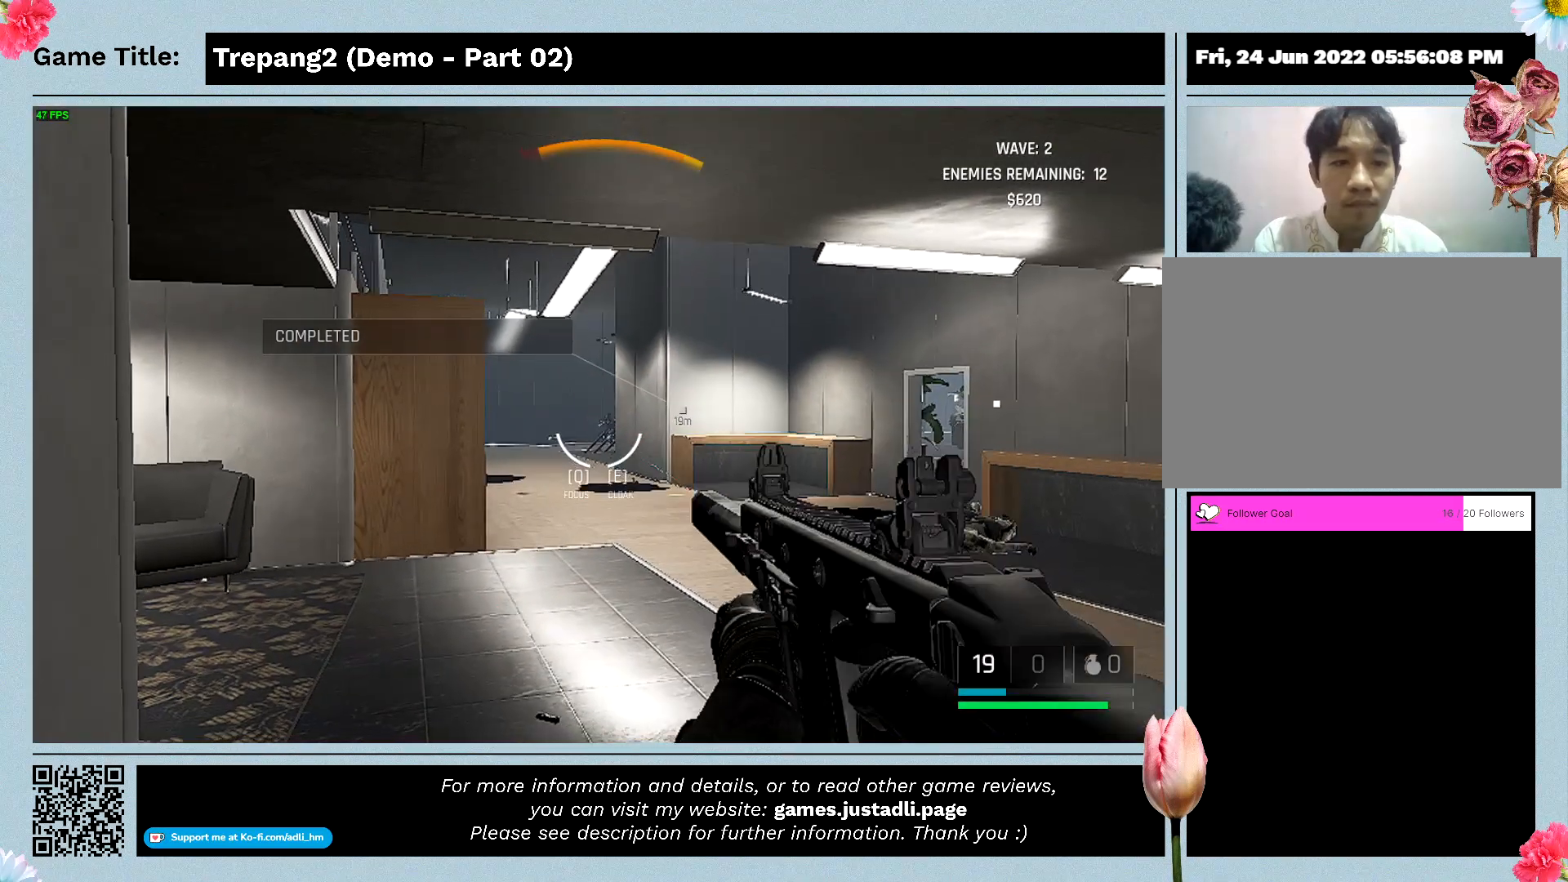
{"keys": [], "mouse": [], "events": []}